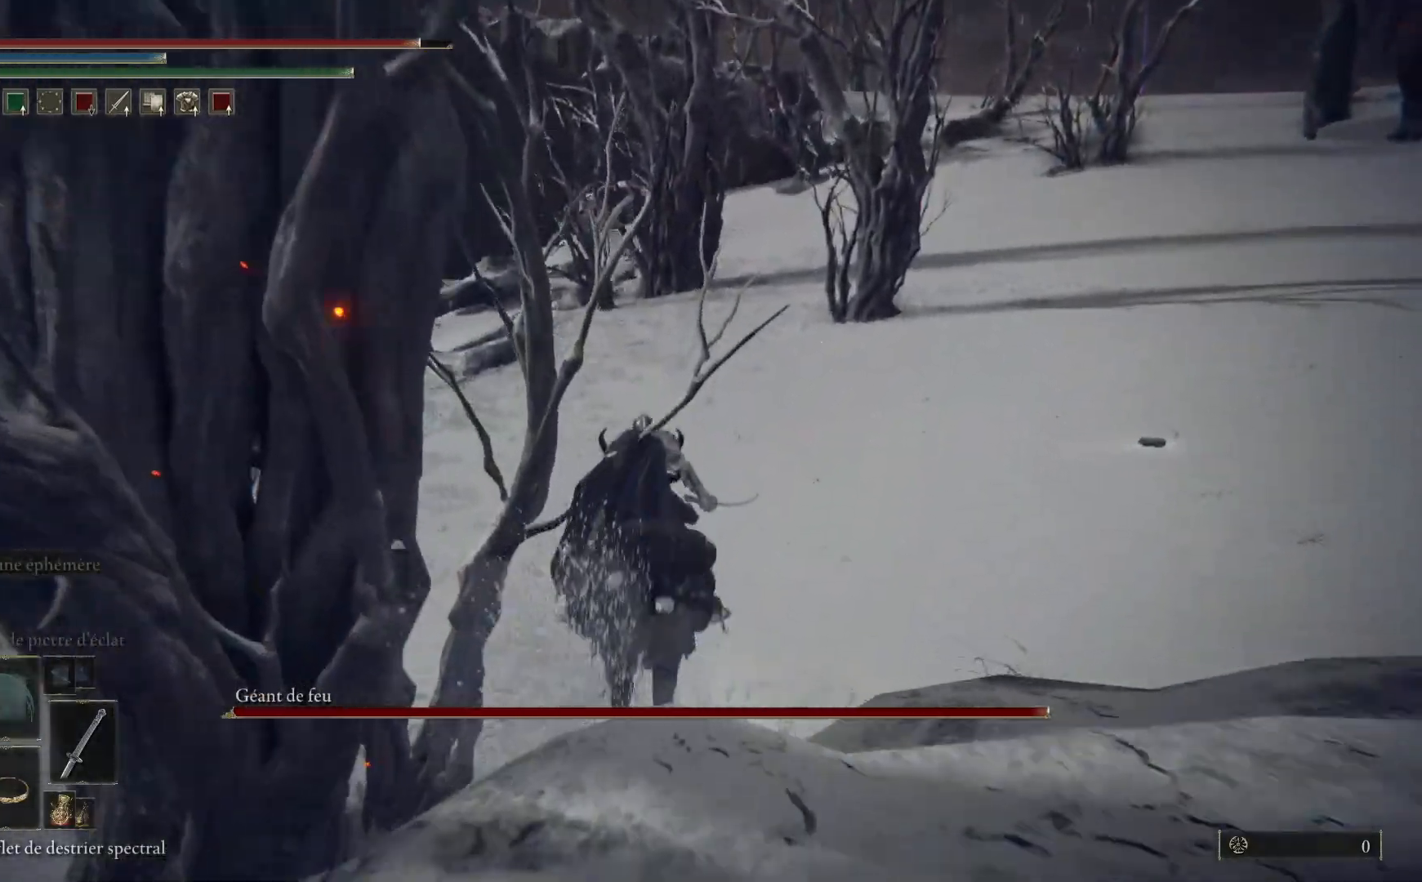
Gameplay with a controller (Xbox layout); each line is a JSON object with the inputs held at the frame after it. "events" lists button and stick changes between this image and that frame as [ms after this image, input, new state], when the widget could be followed in between.
{"buttons": [], "left_stick": "up", "right_stick": "right", "events": [[100, "B", "up"], [383, "right_stick", "right"]]}
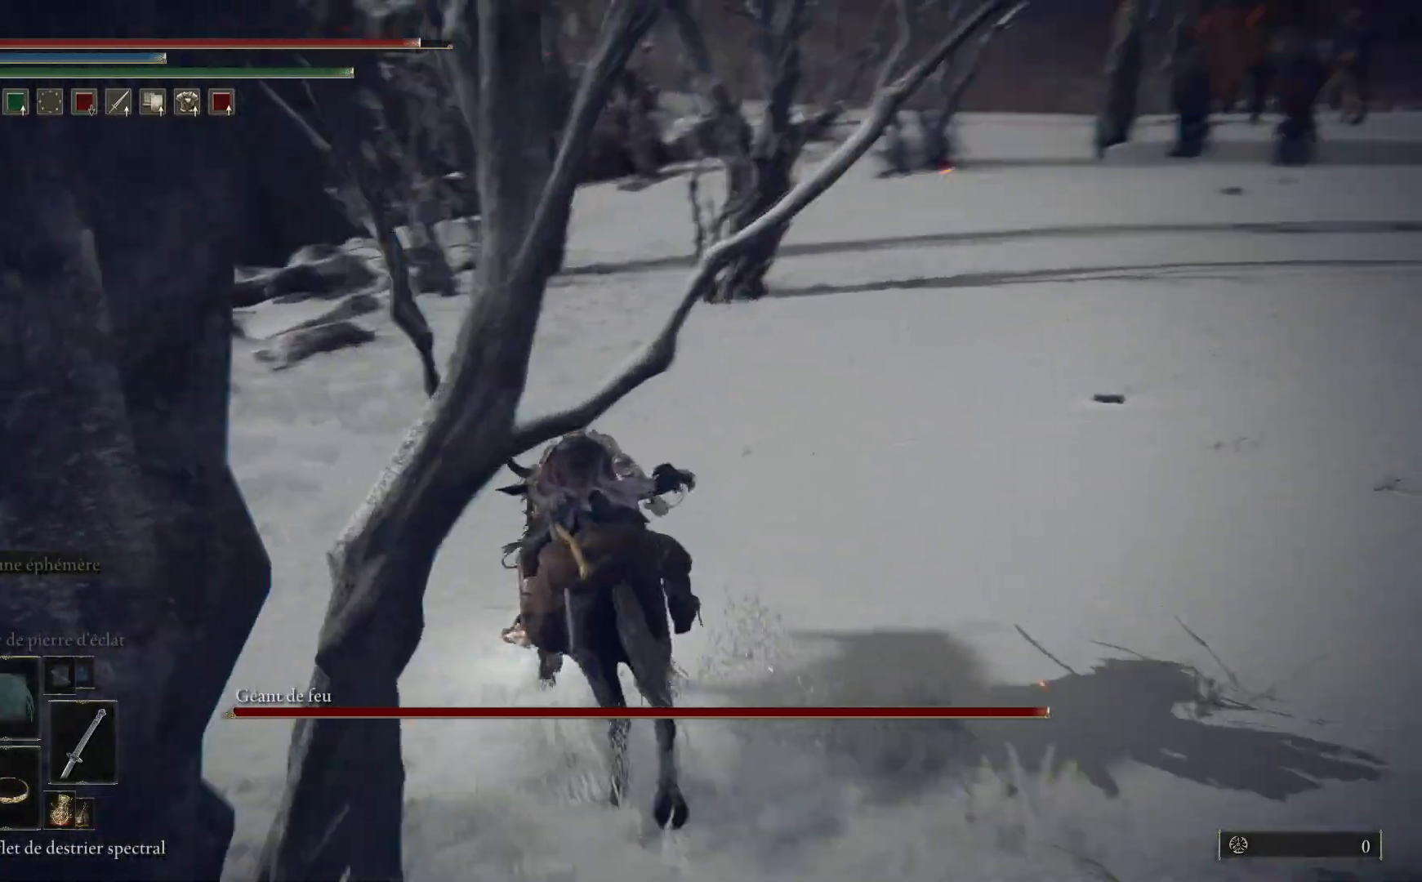
{"buttons": [], "left_stick": "up-left", "right_stick": "right", "events": [[183, "left_stick", "up-left"]]}
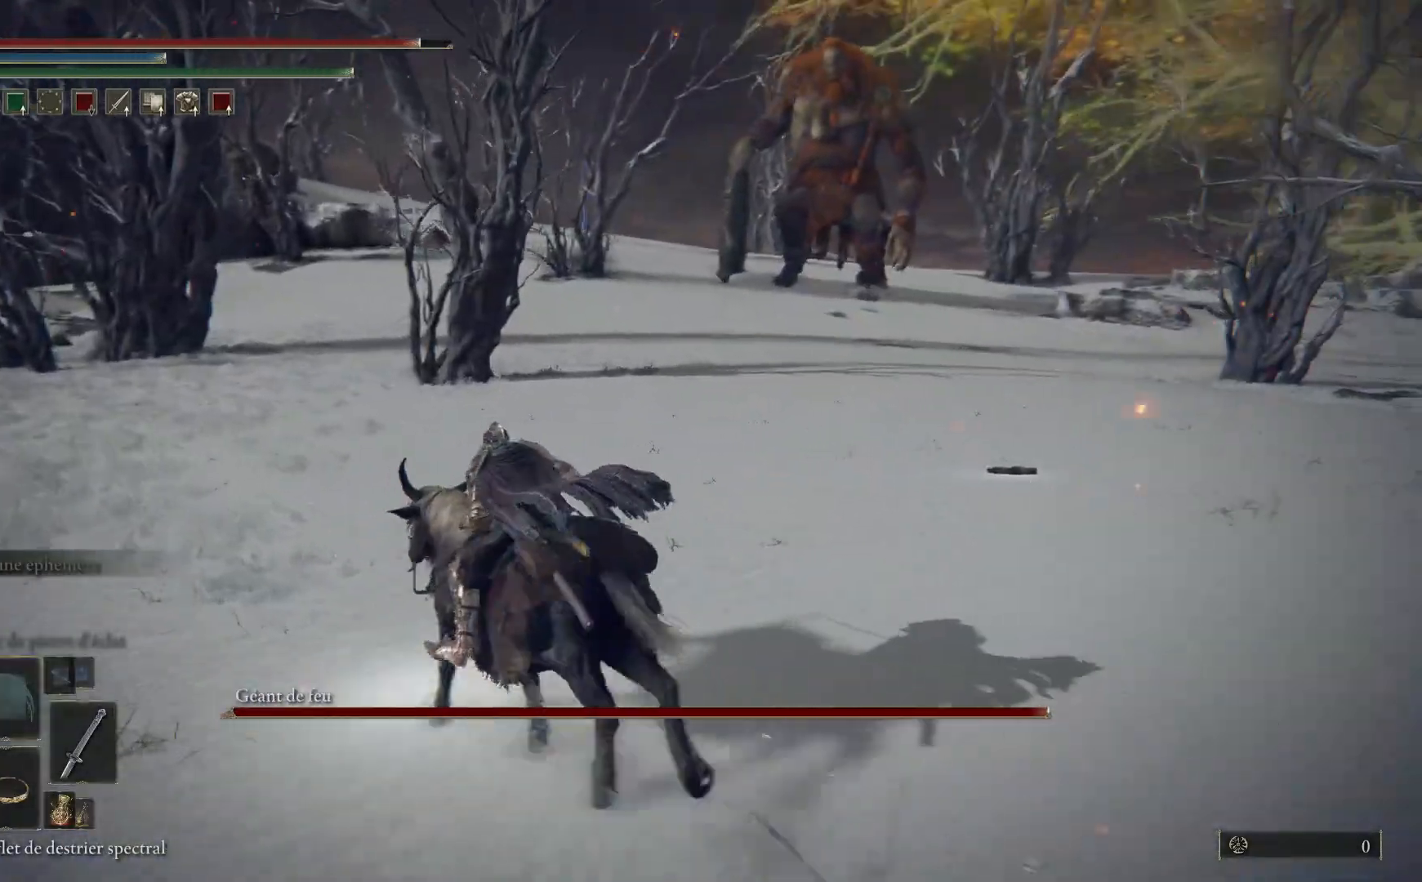
{"buttons": [], "left_stick": "up-left", "right_stick": "center", "events": [[300, "right_stick", "center"]]}
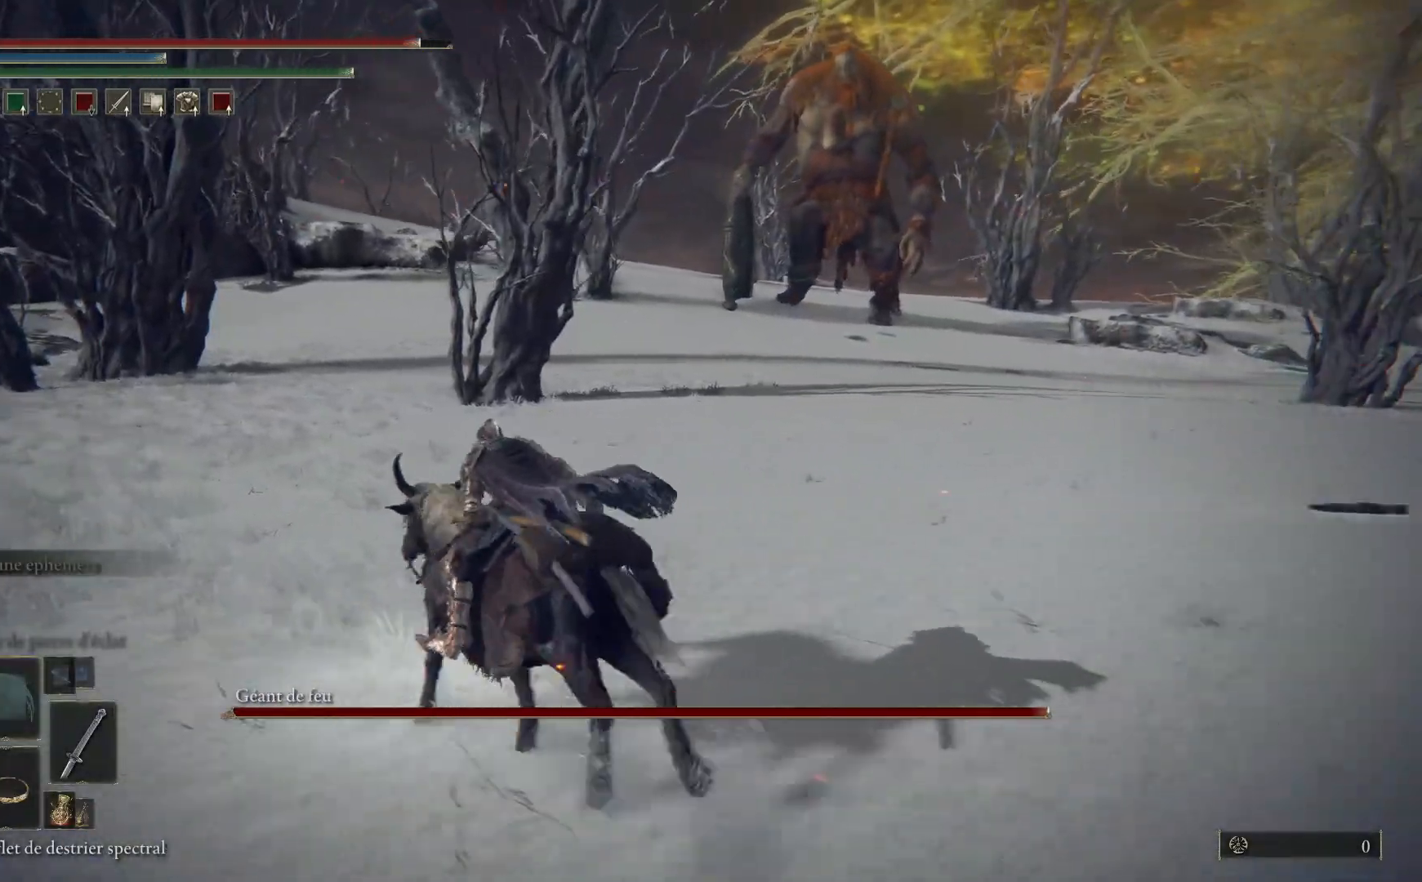
{"buttons": [], "left_stick": "up-left", "right_stick": "right", "events": [[50, "right_stick", "right"]]}
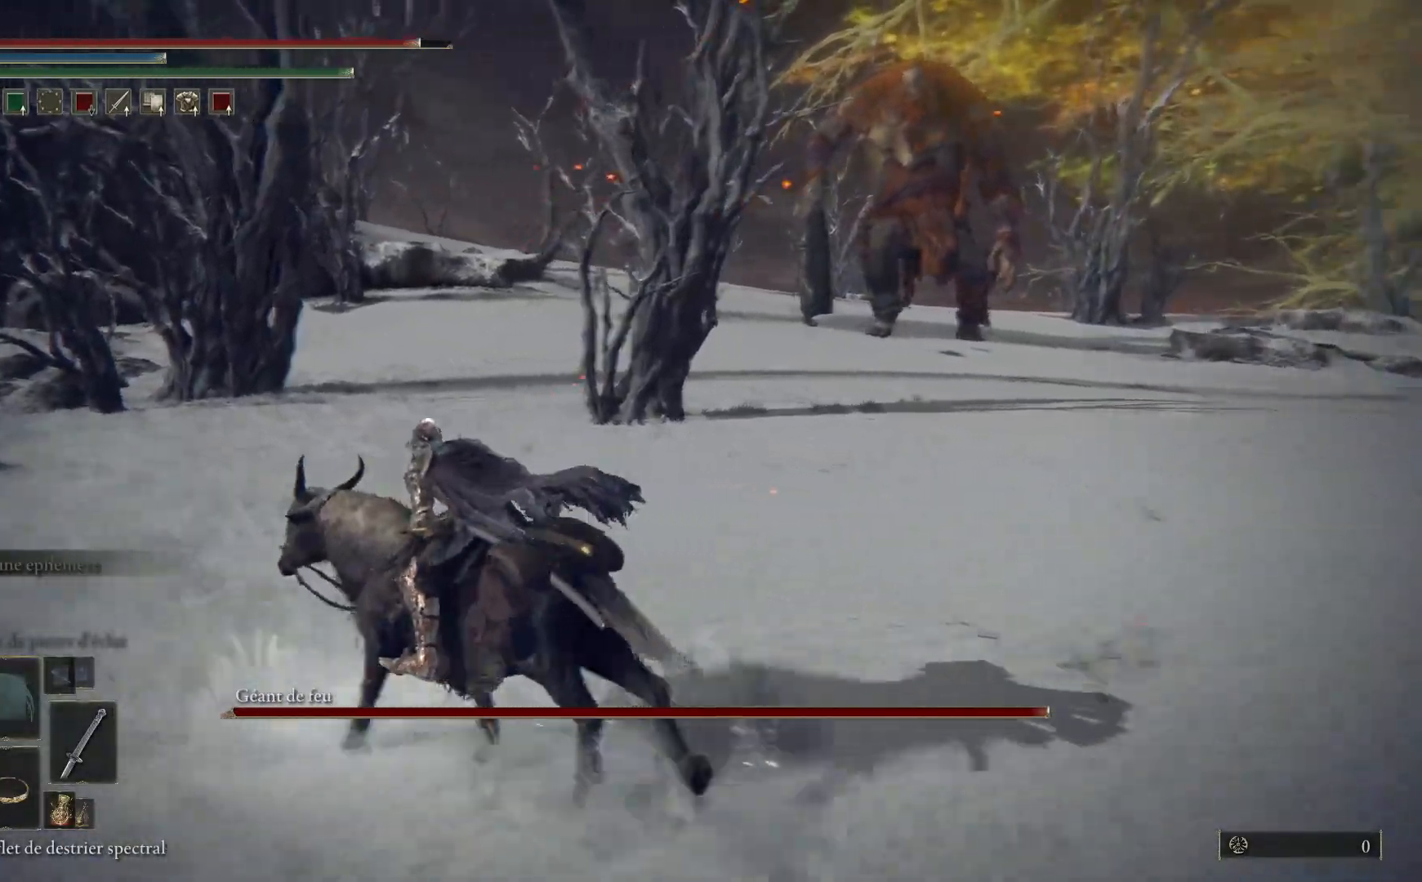
{"buttons": [], "left_stick": "up", "right_stick": "right", "events": [[167, "left_stick", "up"]]}
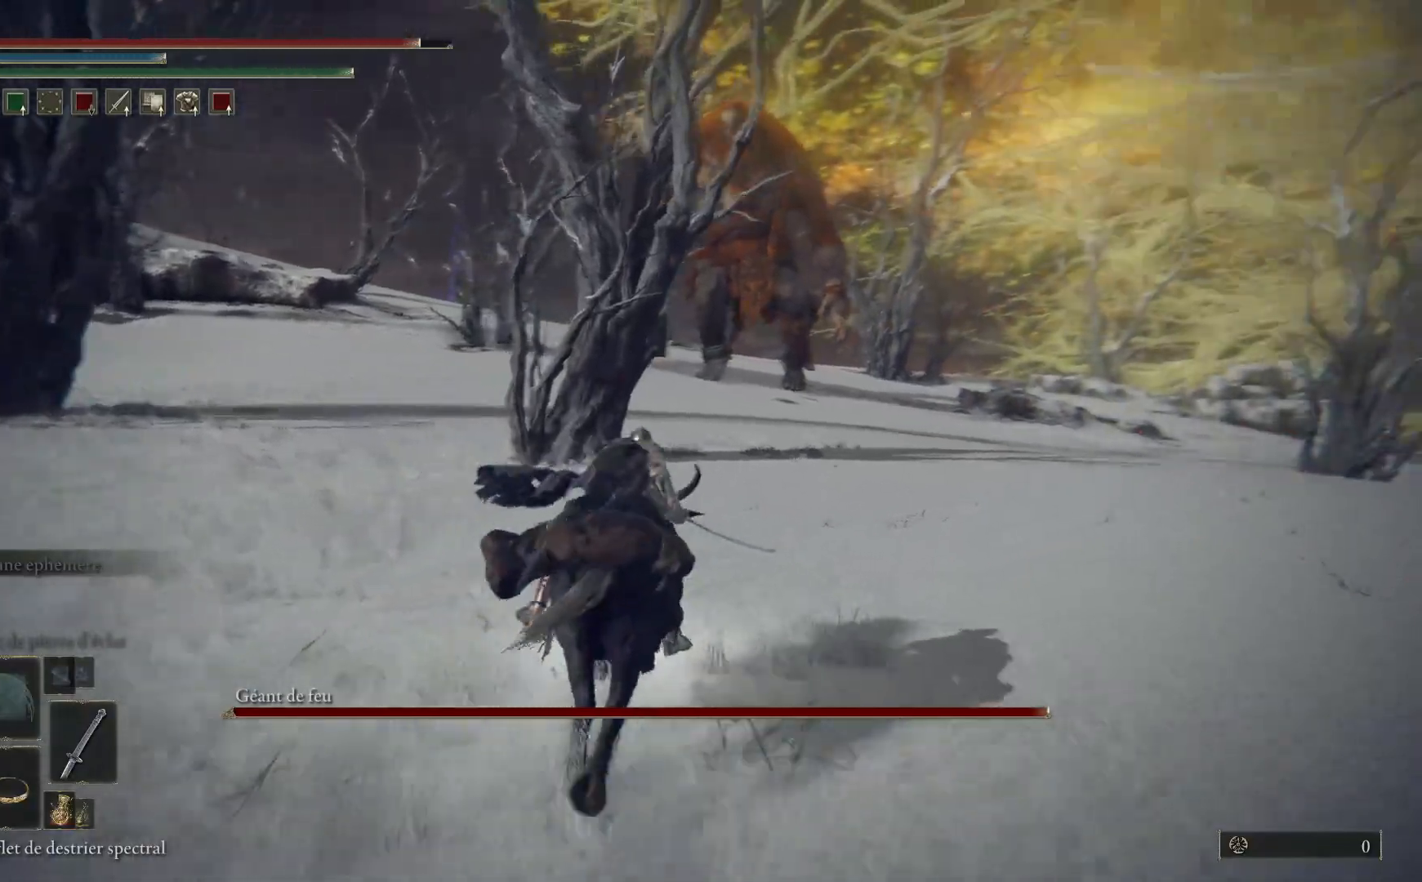
{"buttons": [], "left_stick": "up", "right_stick": "center", "events": [[83, "right_stick", "center"]]}
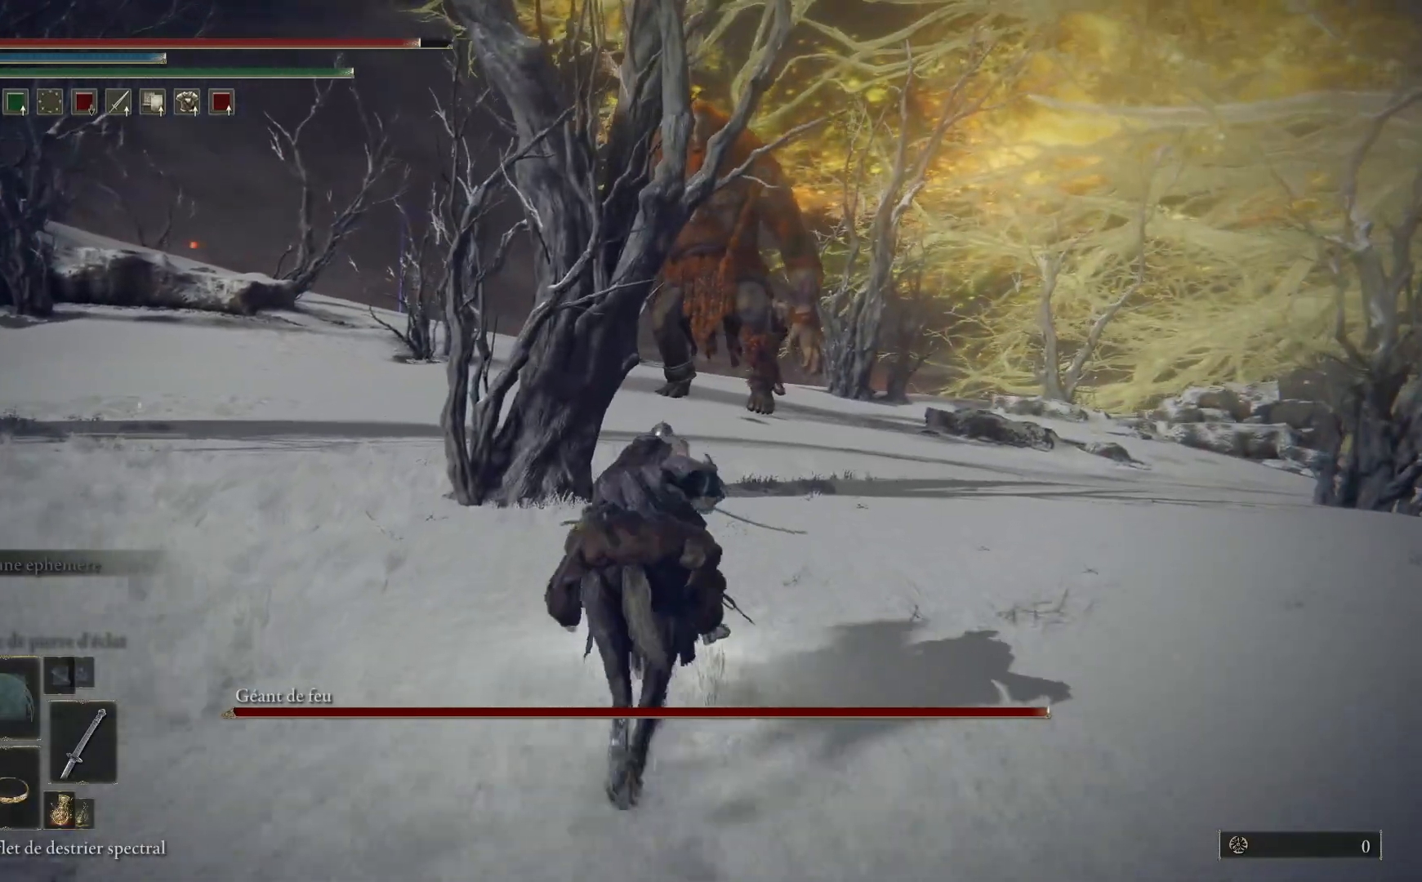
{"buttons": [], "left_stick": "right", "right_stick": "center", "events": [[67, "right_stick", "left"], [100, "left_stick", "up-right"], [283, "left_stick", "right"], [333, "right_stick", "center"]]}
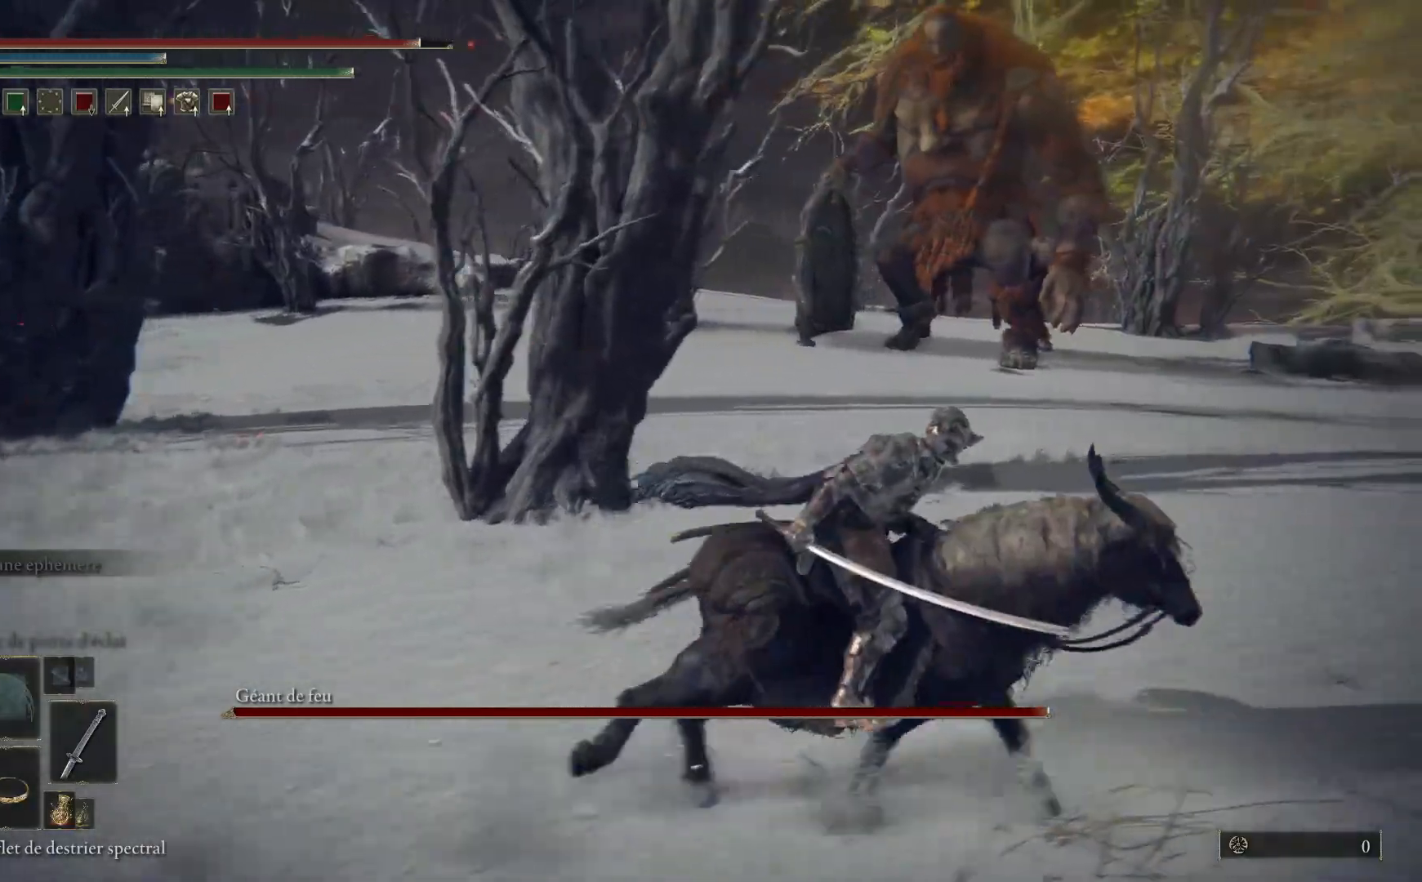
{"buttons": ["B"], "left_stick": "up-right", "right_stick": "center", "events": [[50, "left_stick", "up-right"], [350, "B", "down"]]}
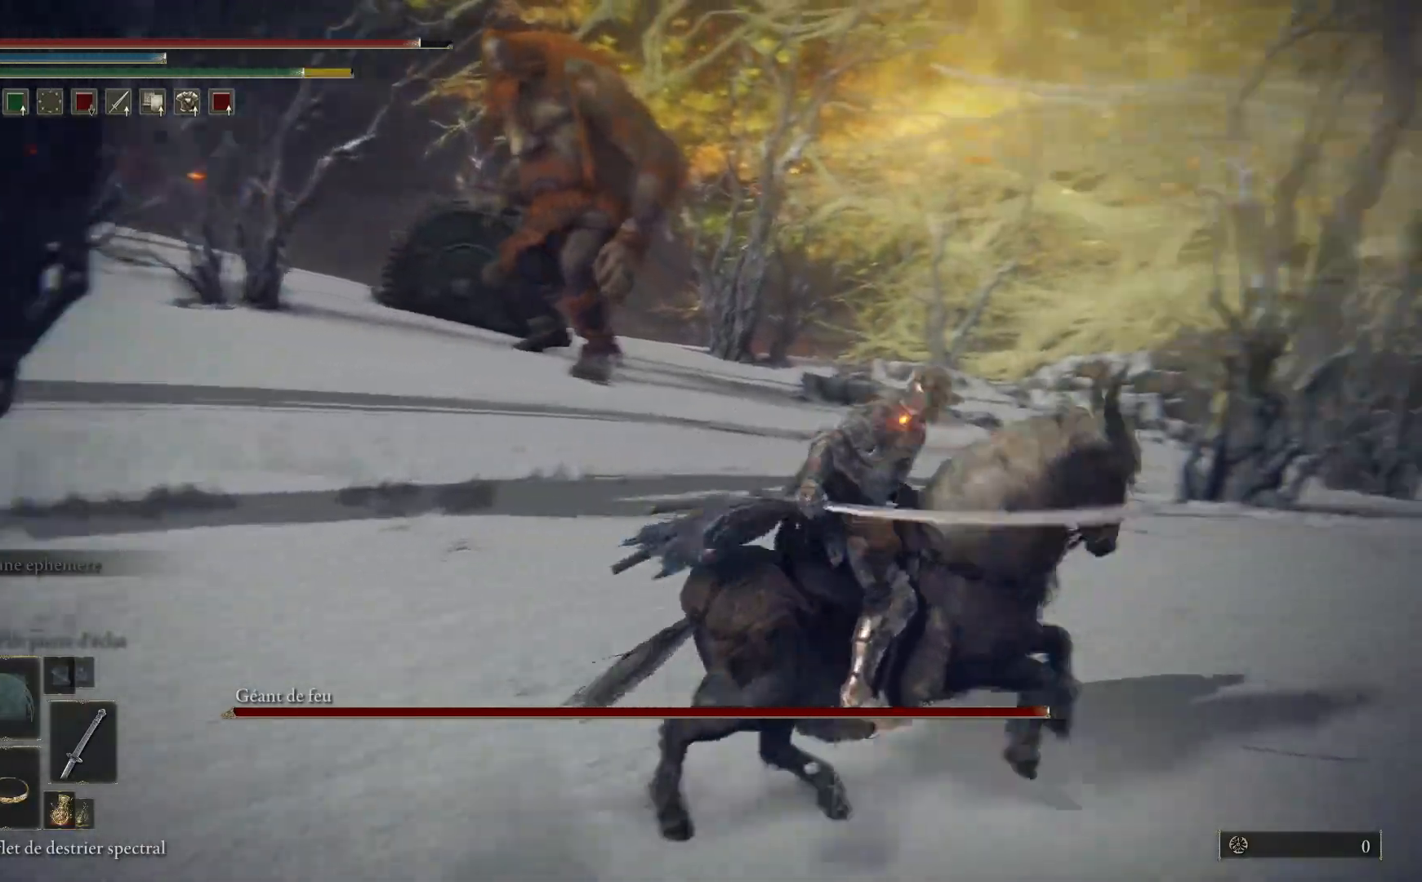
{"buttons": ["B"], "left_stick": "up-right", "right_stick": "center", "events": []}
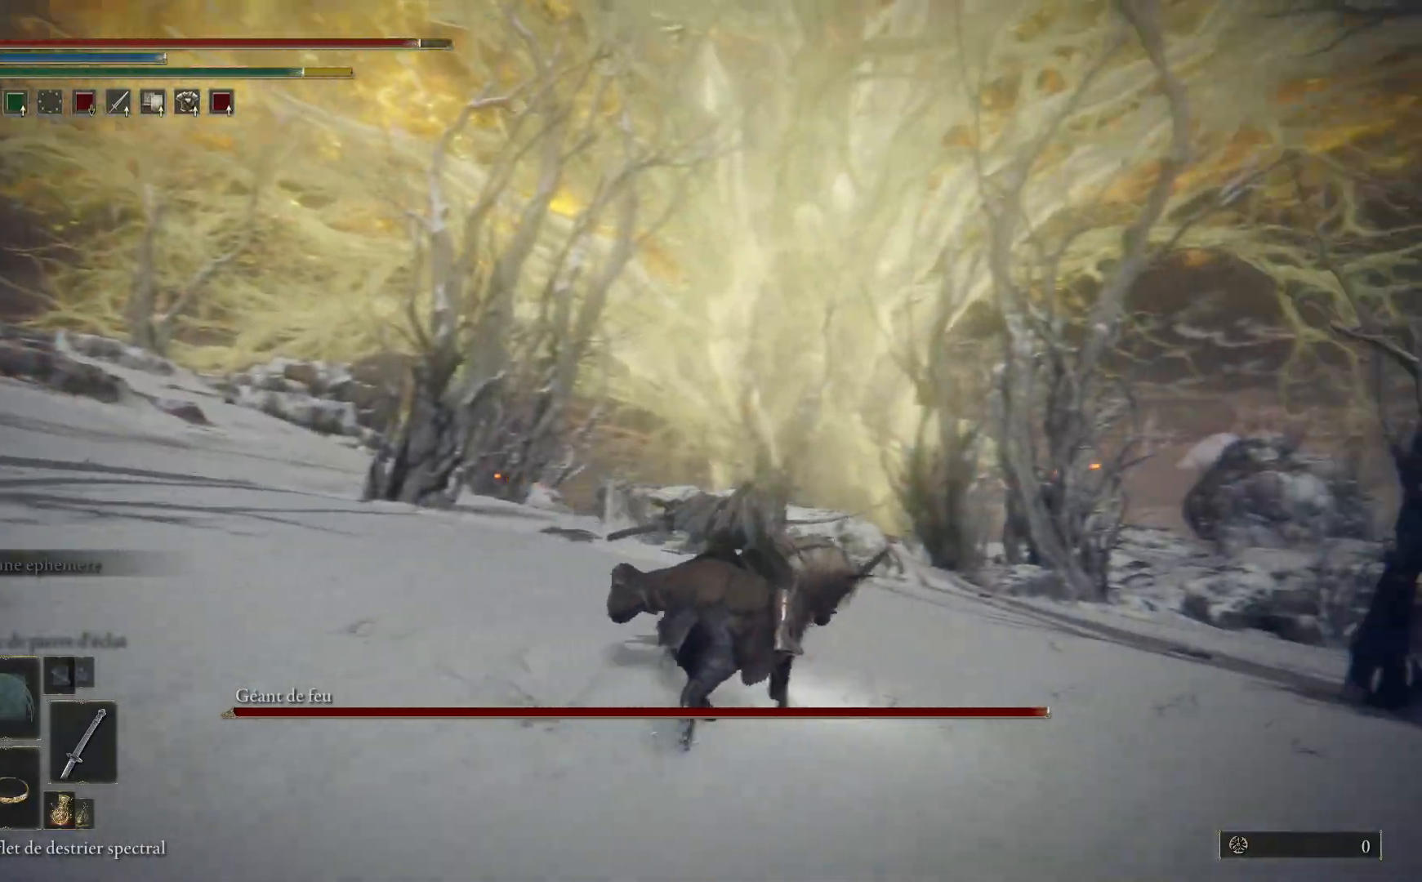
{"buttons": ["B"], "left_stick": "up", "right_stick": "center", "events": [[17, "left_stick", "up"]]}
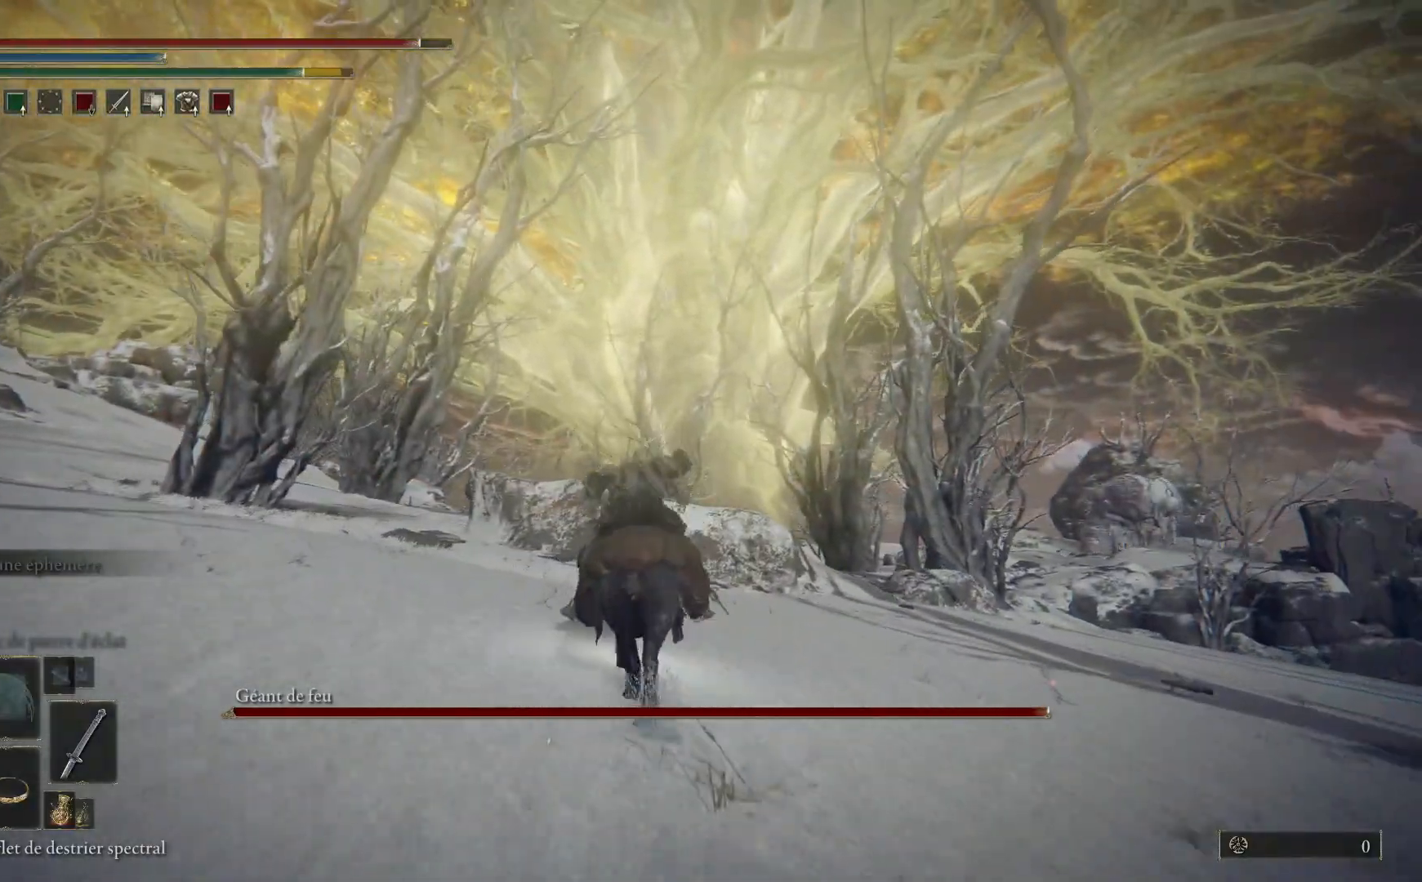
{"buttons": ["B"], "left_stick": "up", "right_stick": "center", "events": []}
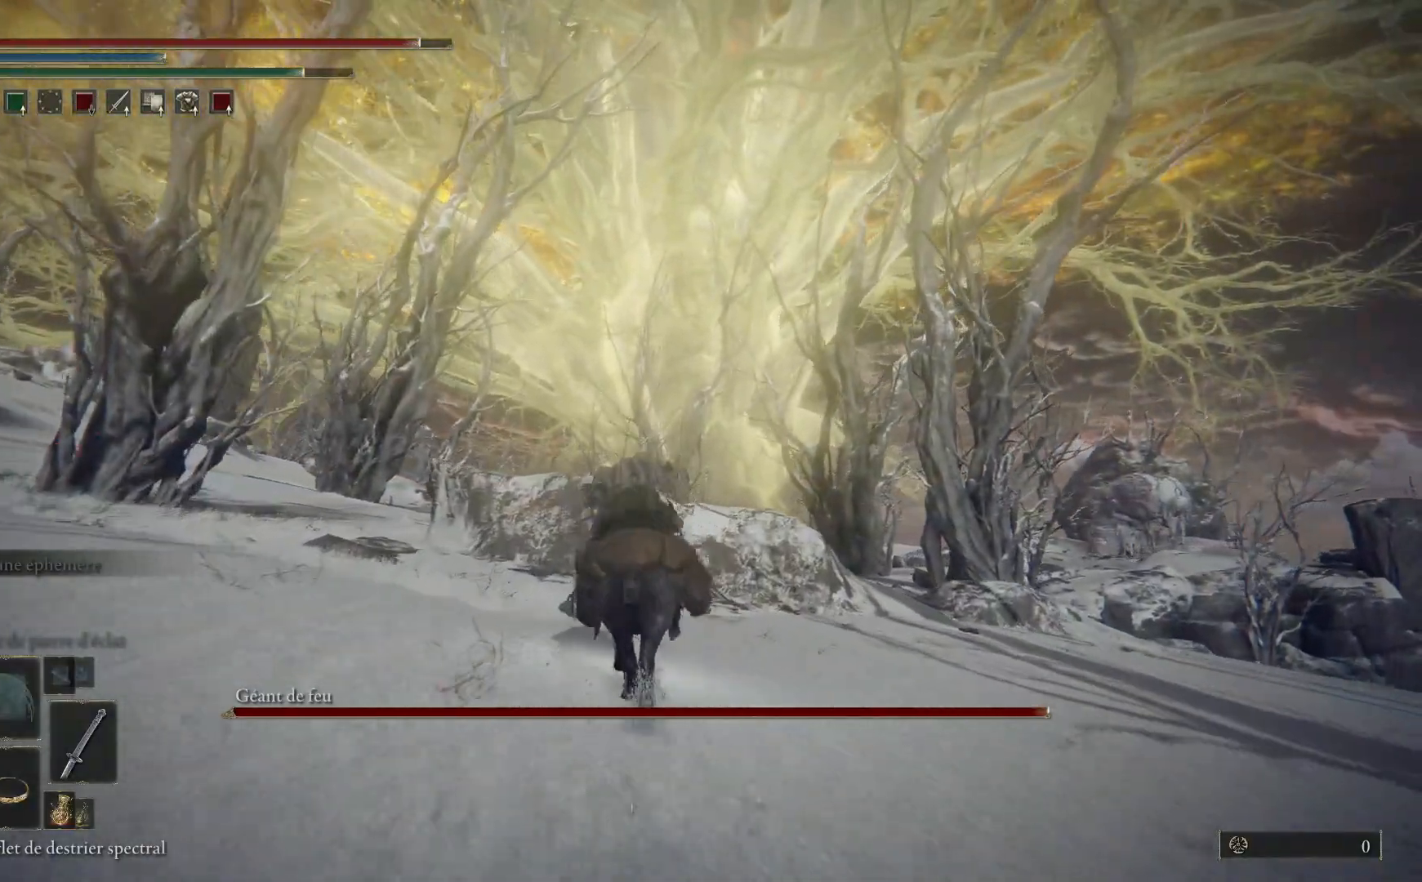
{"buttons": ["B"], "left_stick": "up", "right_stick": "center", "events": []}
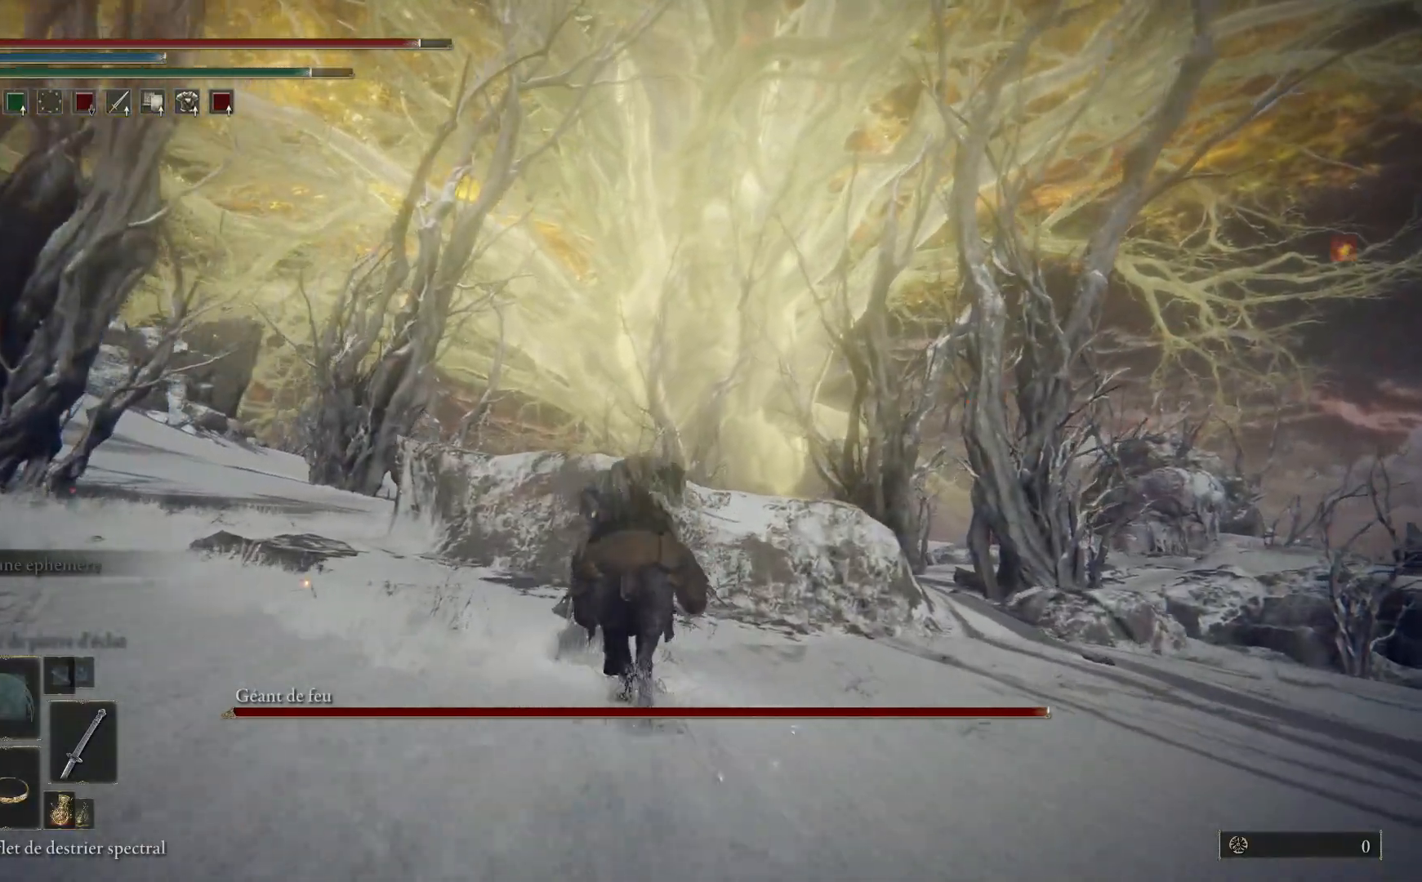
{"buttons": ["A", "B"], "left_stick": "up", "right_stick": "center", "events": [[83, "A", "down"], [283, "A", "up"], [467, "A", "down"]]}
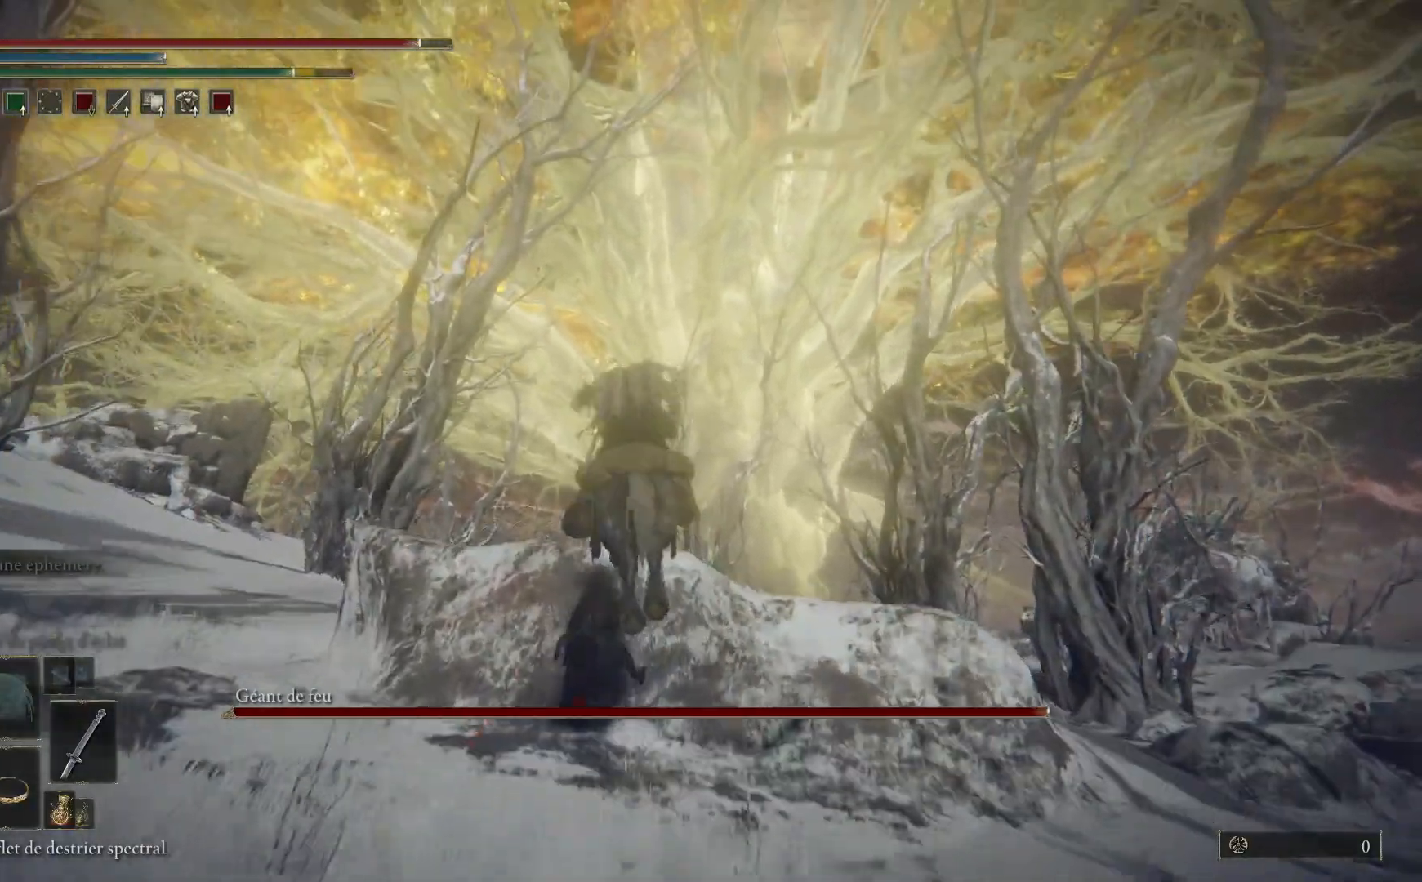
{"buttons": ["A", "B"], "left_stick": "up", "right_stick": "center", "events": []}
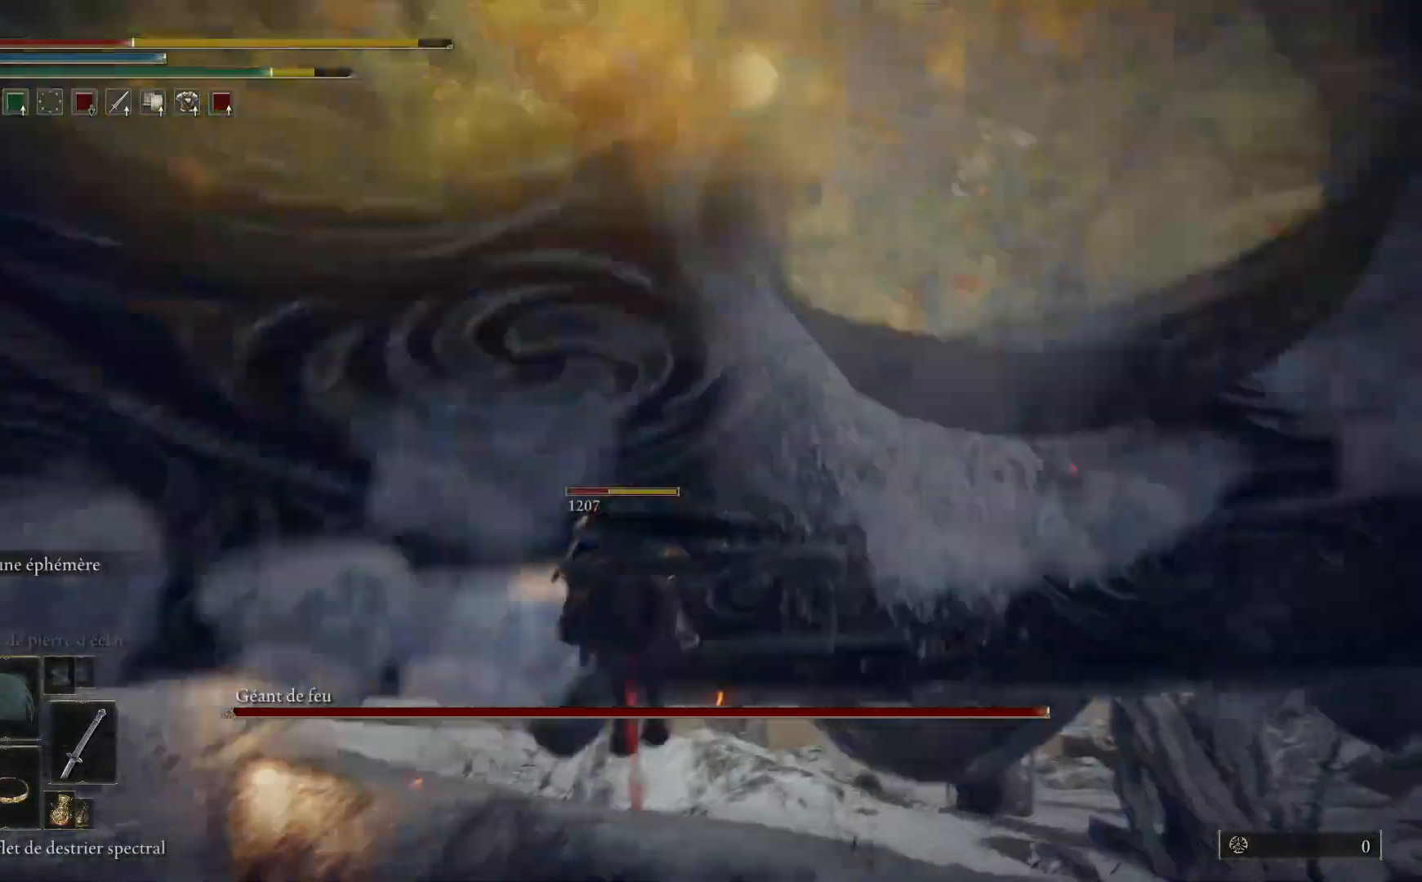
{"buttons": [], "left_stick": "up", "right_stick": "center", "events": [[50, "A", "up"], [433, "B", "up"]]}
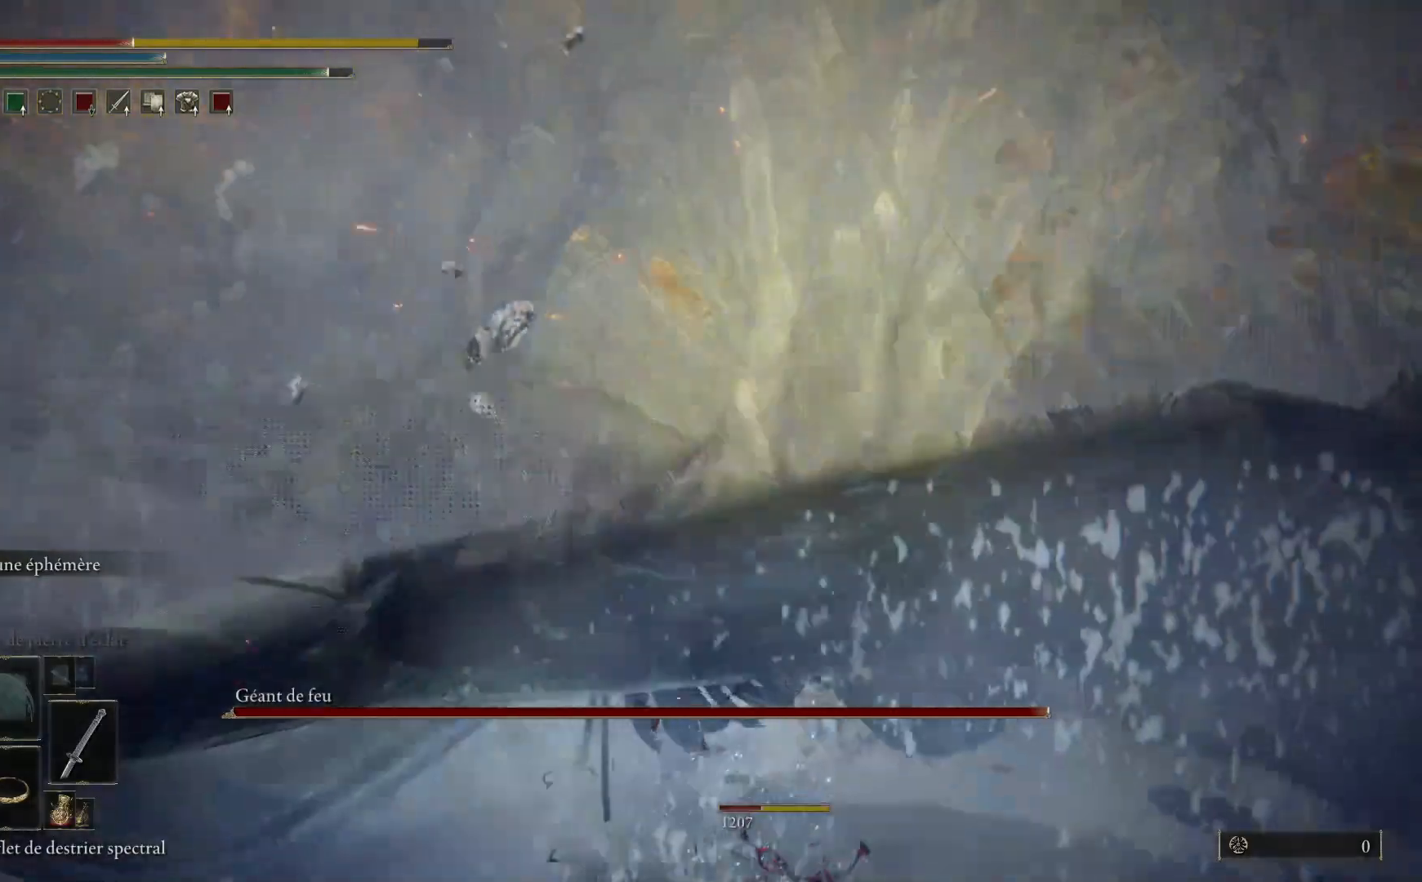
{"buttons": [], "left_stick": "right", "right_stick": "left", "events": [[183, "right_stick", "down-left"], [250, "left_stick", "up-right"], [267, "right_stick", "left"], [417, "left_stick", "right"]]}
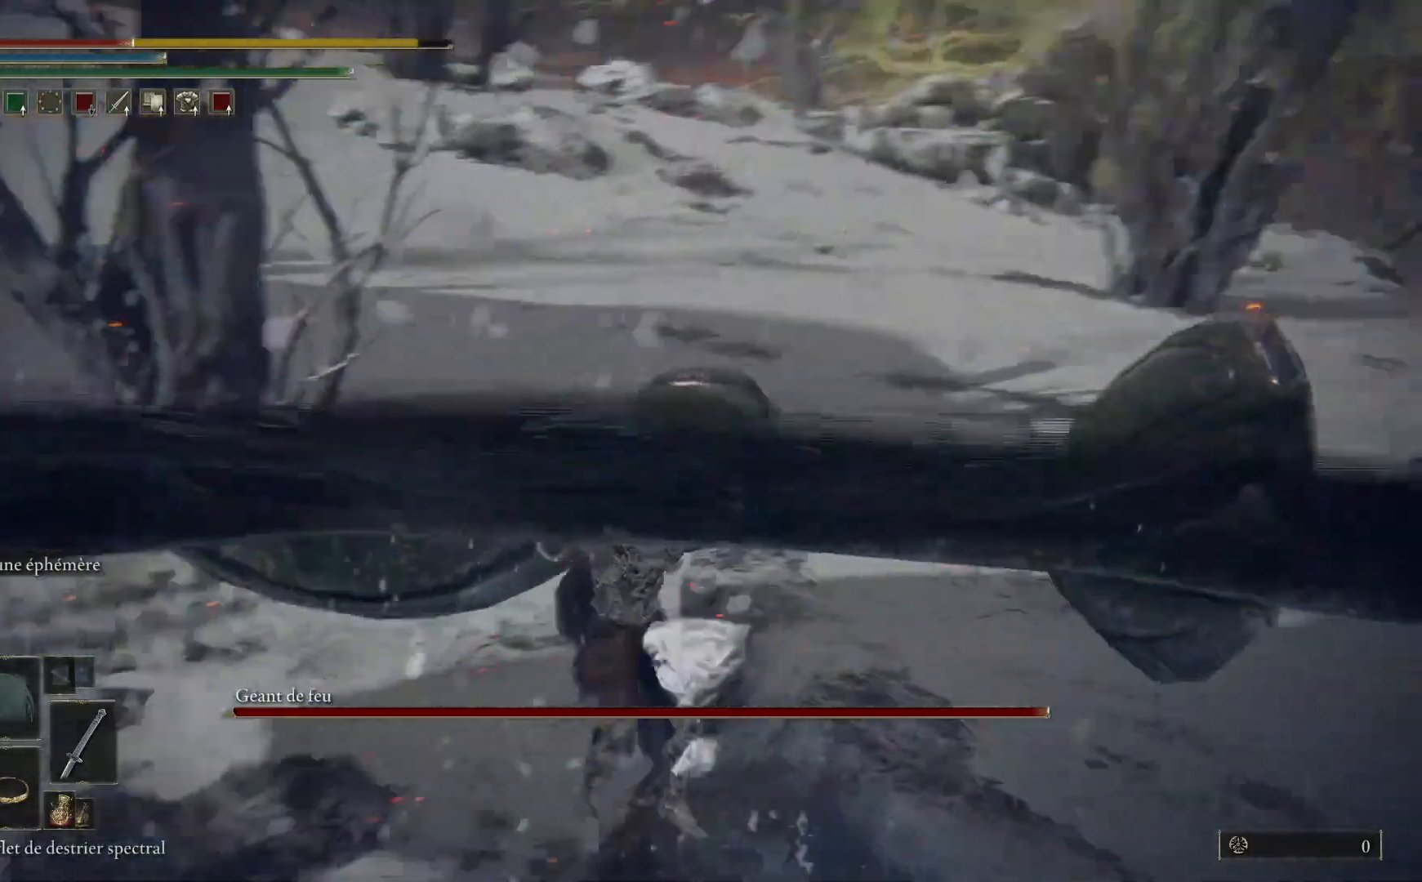
{"buttons": [], "left_stick": "down-left", "right_stick": "center", "events": [[100, "right_stick", "center"], [183, "left_stick", "down-right"], [283, "B", "down"], [333, "left_stick", "down"], [400, "B", "up"], [467, "left_stick", "down-left"]]}
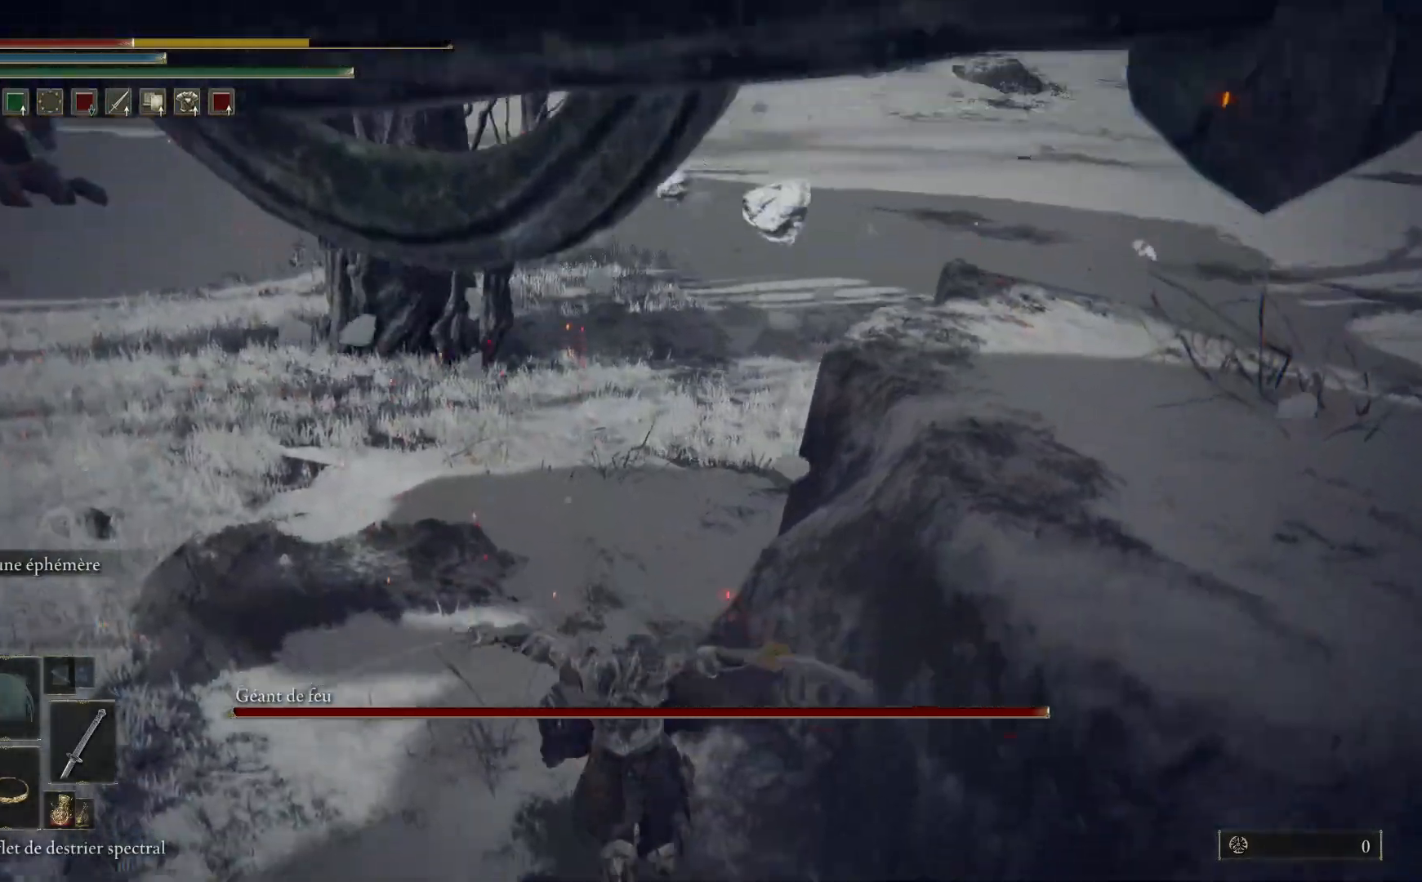
{"buttons": ["B"], "left_stick": "down", "right_stick": "center", "events": [[150, "right_stick", "up"], [350, "left_stick", "down"], [367, "right_stick", "center"], [467, "B", "down"]]}
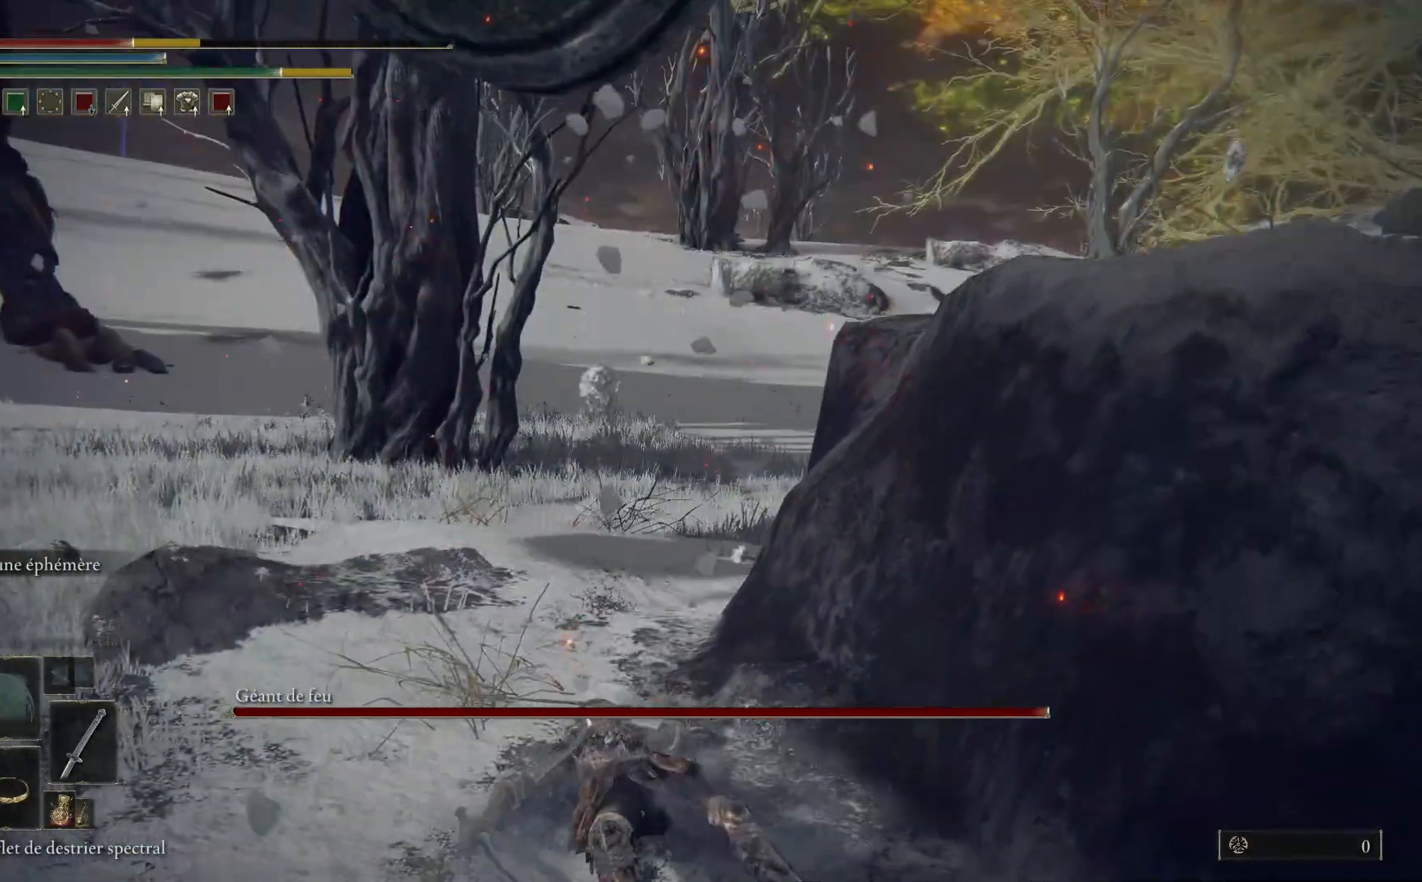
{"buttons": ["DPAD_DOWN"], "left_stick": "center", "right_stick": "center", "events": [[83, "B", "up"], [267, "right_stick", "up-left"], [400, "left_stick", "center"], [483, "right_stick", "center"], [500, "DPAD_DOWN", "down"]]}
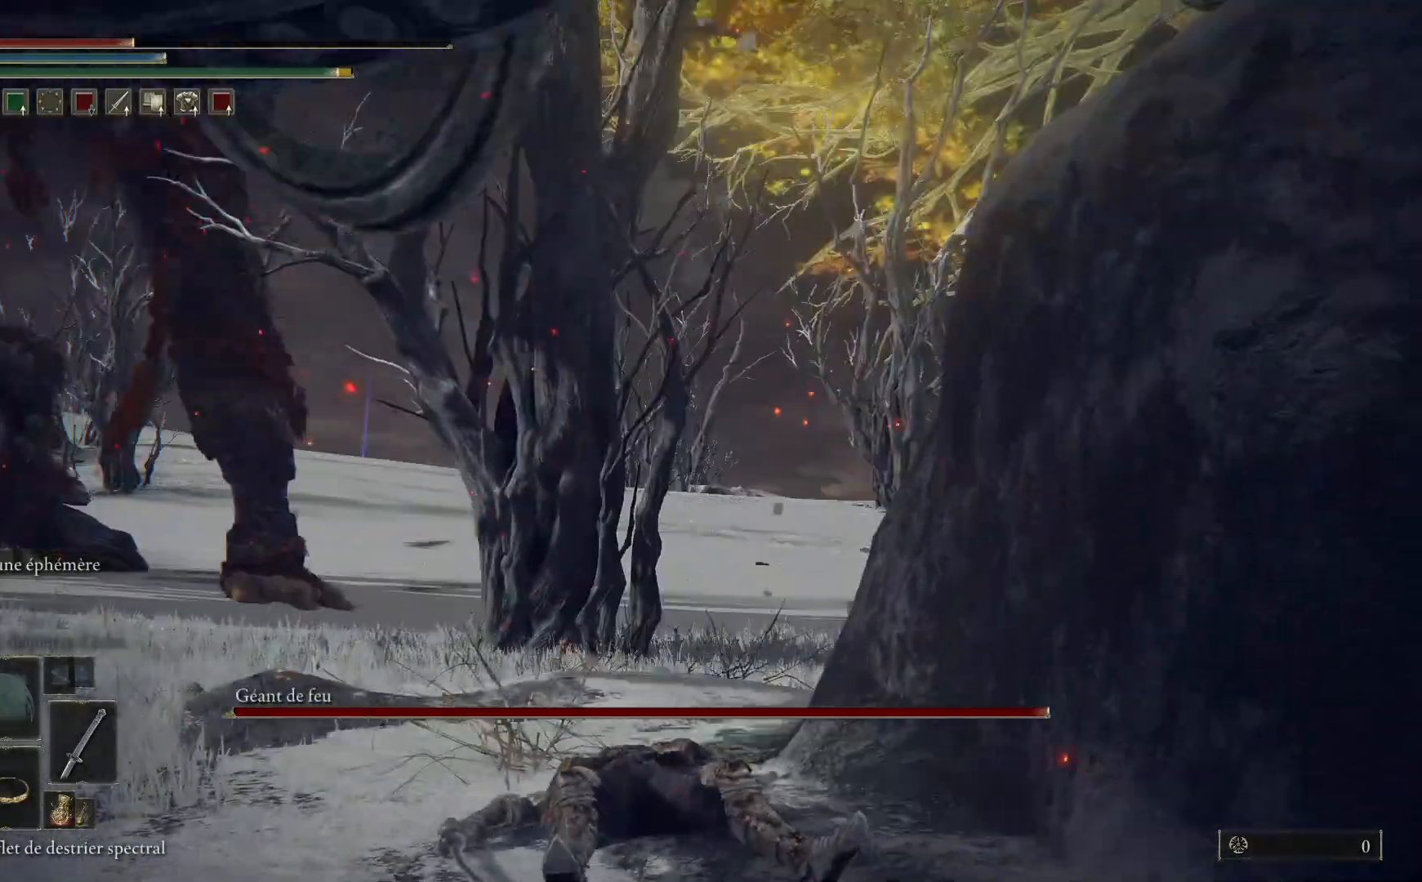
{"buttons": [], "left_stick": "down", "right_stick": "center", "events": [[100, "DPAD_DOWN", "up"], [317, "left_stick", "down"], [383, "B", "down"], [483, "B", "up"]]}
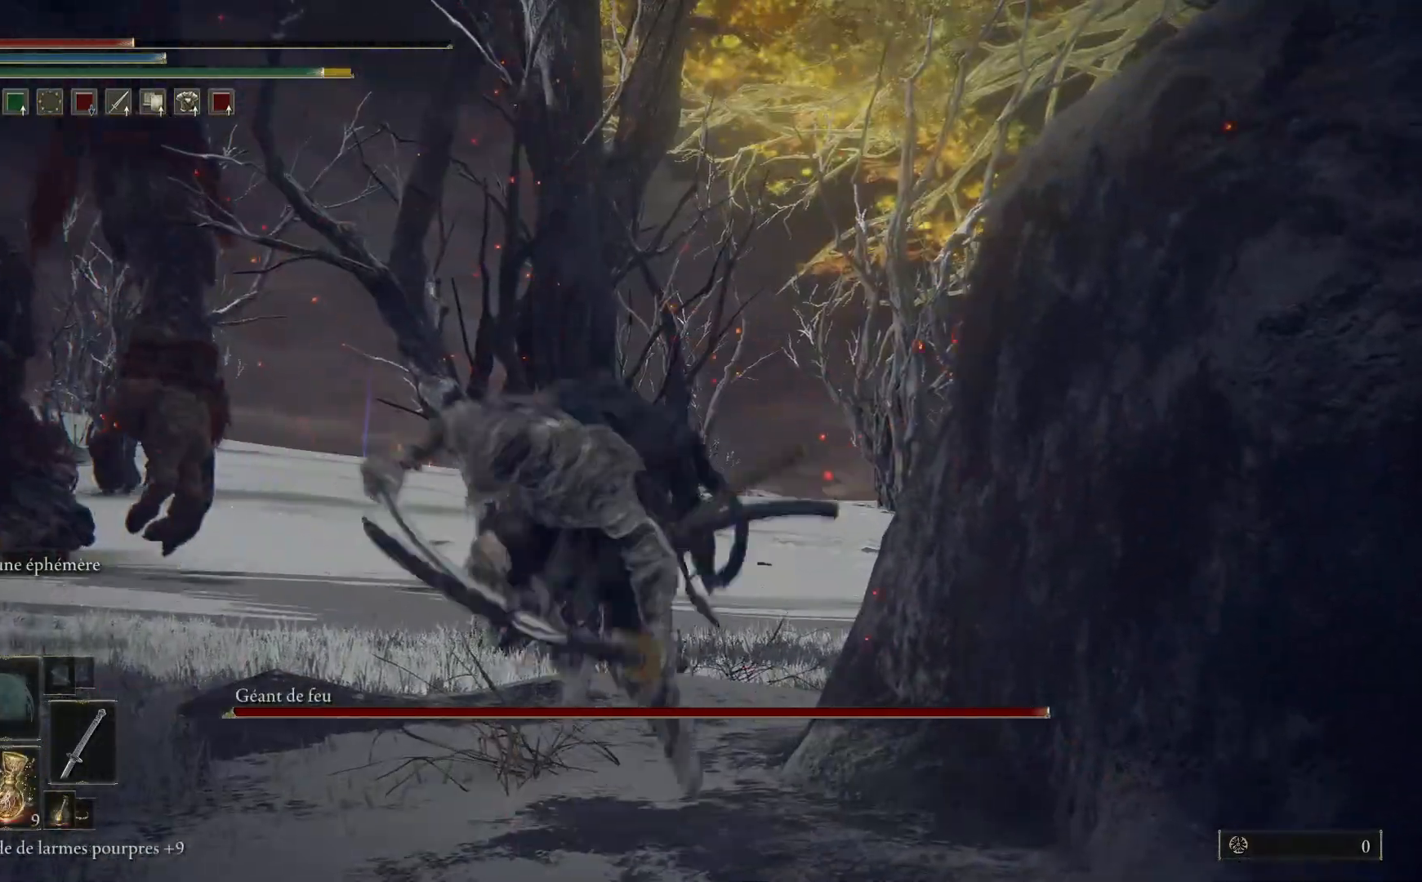
{"buttons": [], "left_stick": "down", "right_stick": "center", "events": [[183, "right_stick", "left"], [283, "right_stick", "center"], [367, "X", "down"], [467, "X", "up"]]}
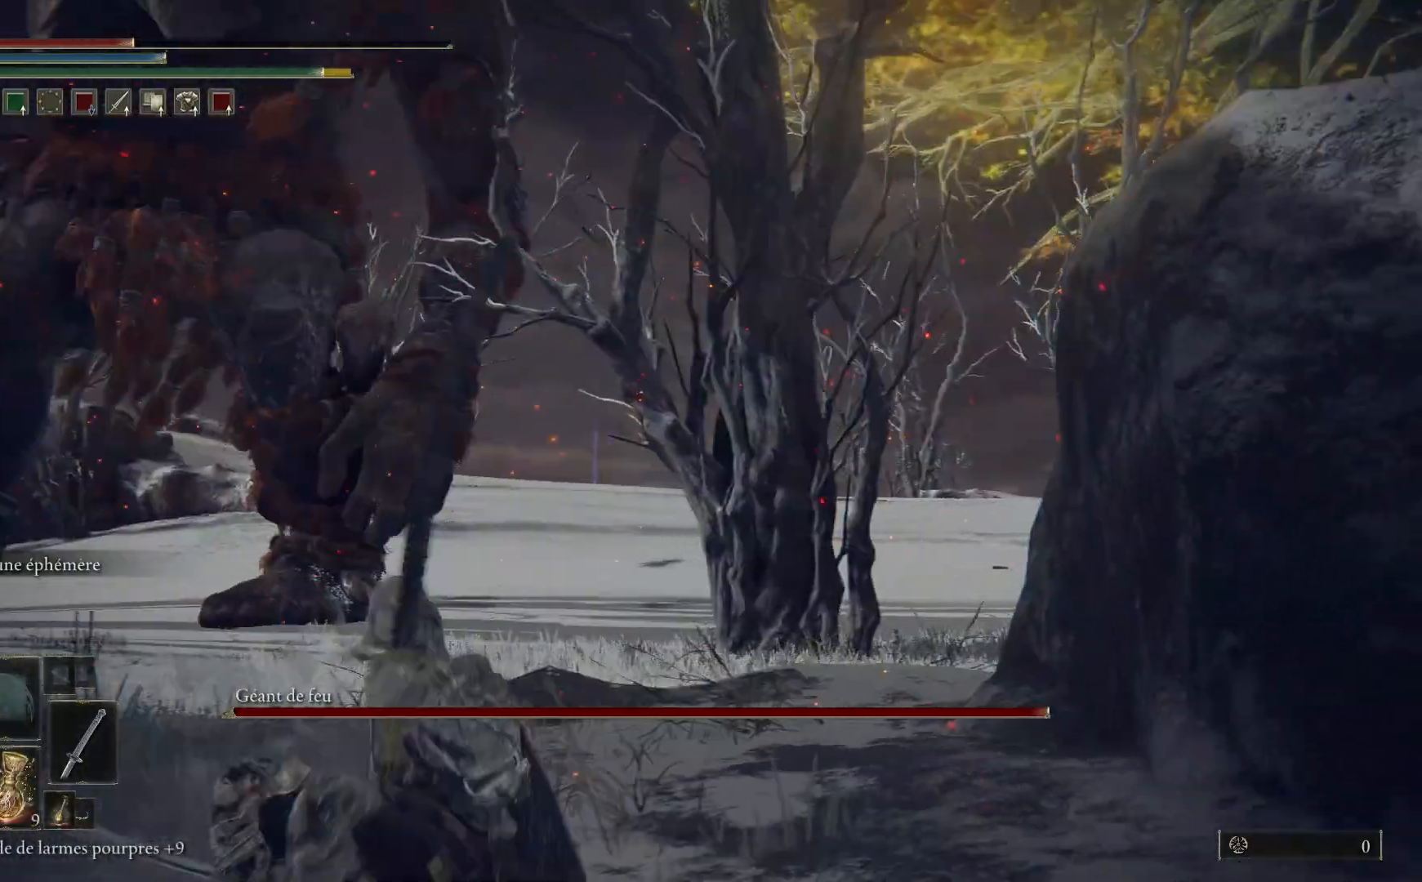
{"buttons": [], "left_stick": "up-left", "right_stick": "center", "events": [[33, "X", "down"], [150, "X", "up"], [183, "left_stick", "down-left"], [500, "left_stick", "up-left"]]}
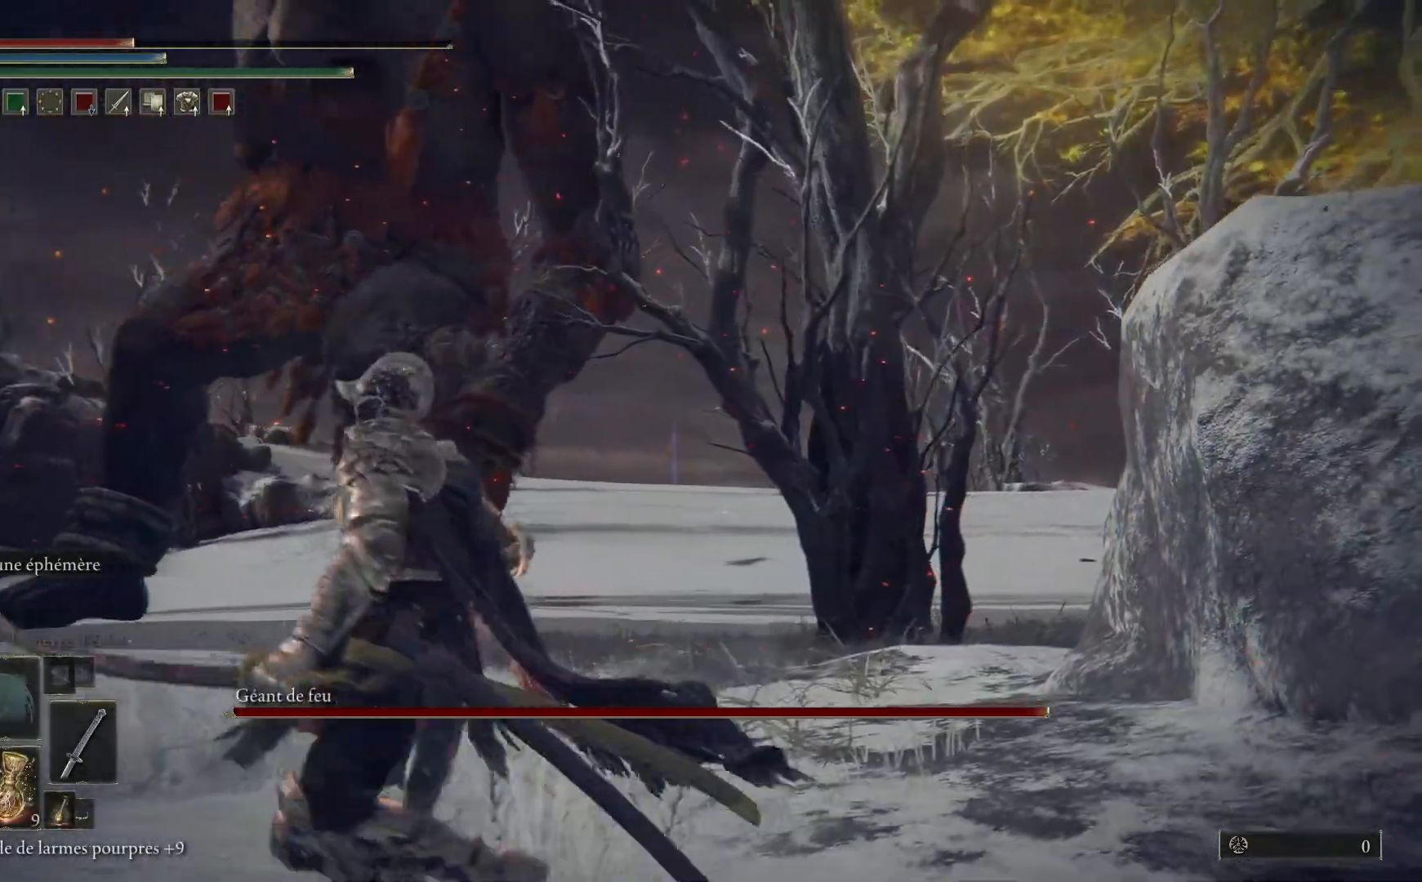
{"buttons": [], "left_stick": "up-right", "right_stick": "center", "events": [[100, "left_stick", "up"], [200, "right_stick", "left"], [233, "left_stick", "up-right"], [367, "right_stick", "center"]]}
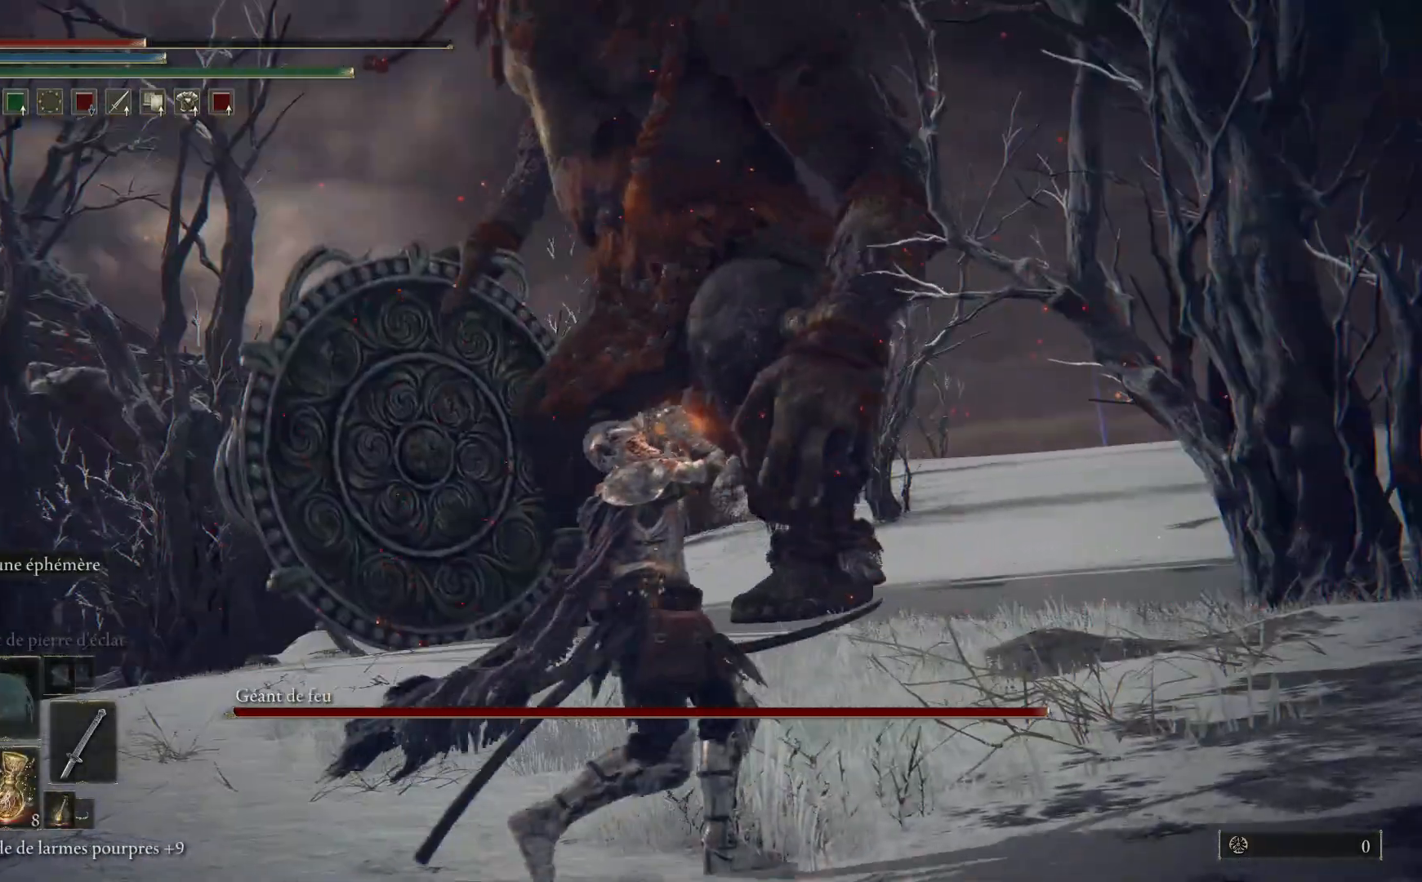
{"buttons": ["B"], "left_stick": "up", "right_stick": "center", "events": [[33, "B", "down"], [483, "left_stick", "up"]]}
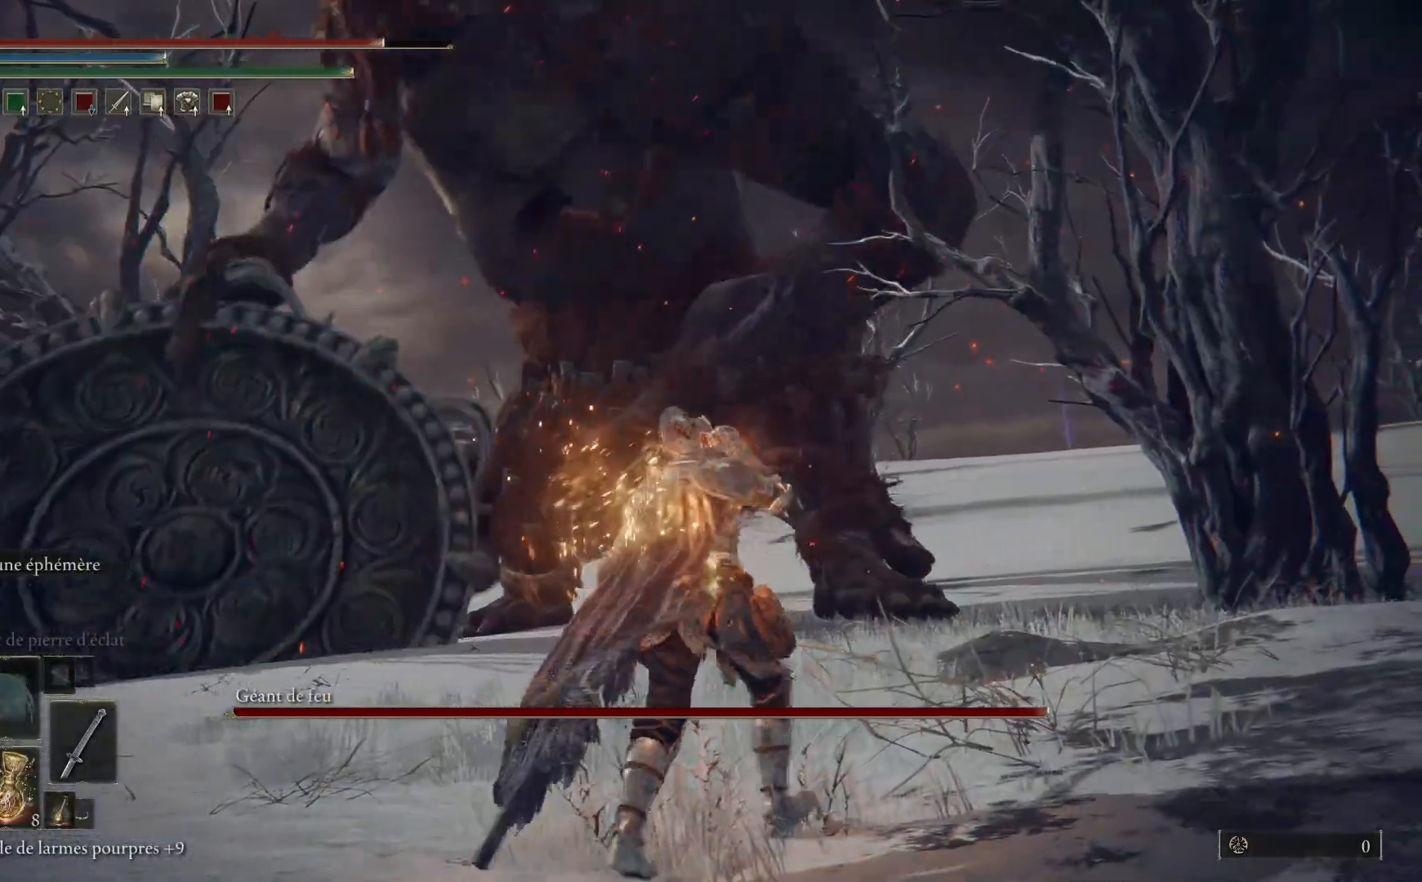
{"buttons": ["B"], "left_stick": "up", "right_stick": "center", "events": []}
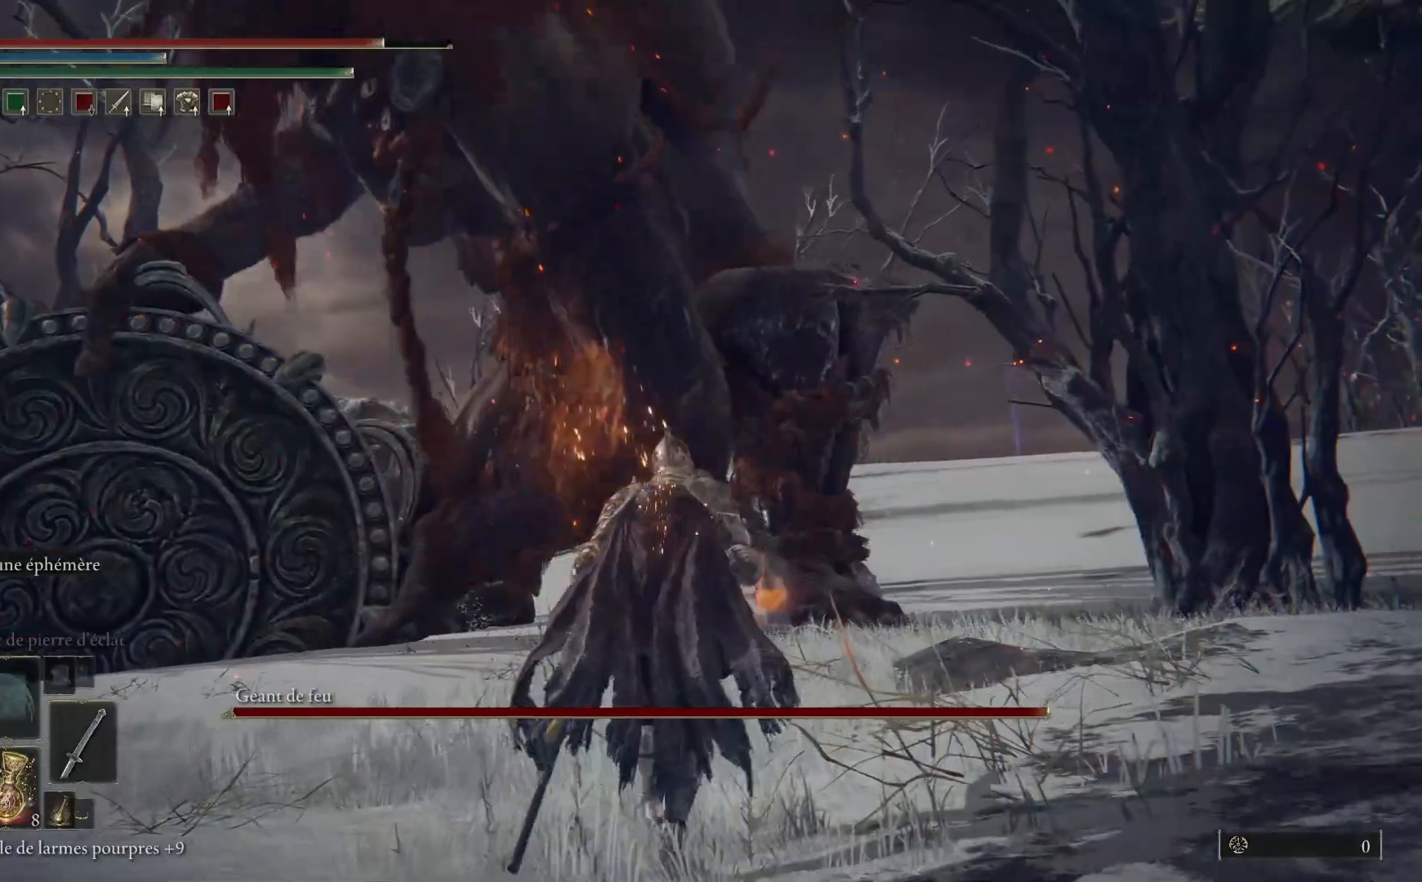
{"buttons": [], "left_stick": "up", "right_stick": "center", "events": [[250, "B", "up"], [333, "B", "down"], [417, "B", "up"]]}
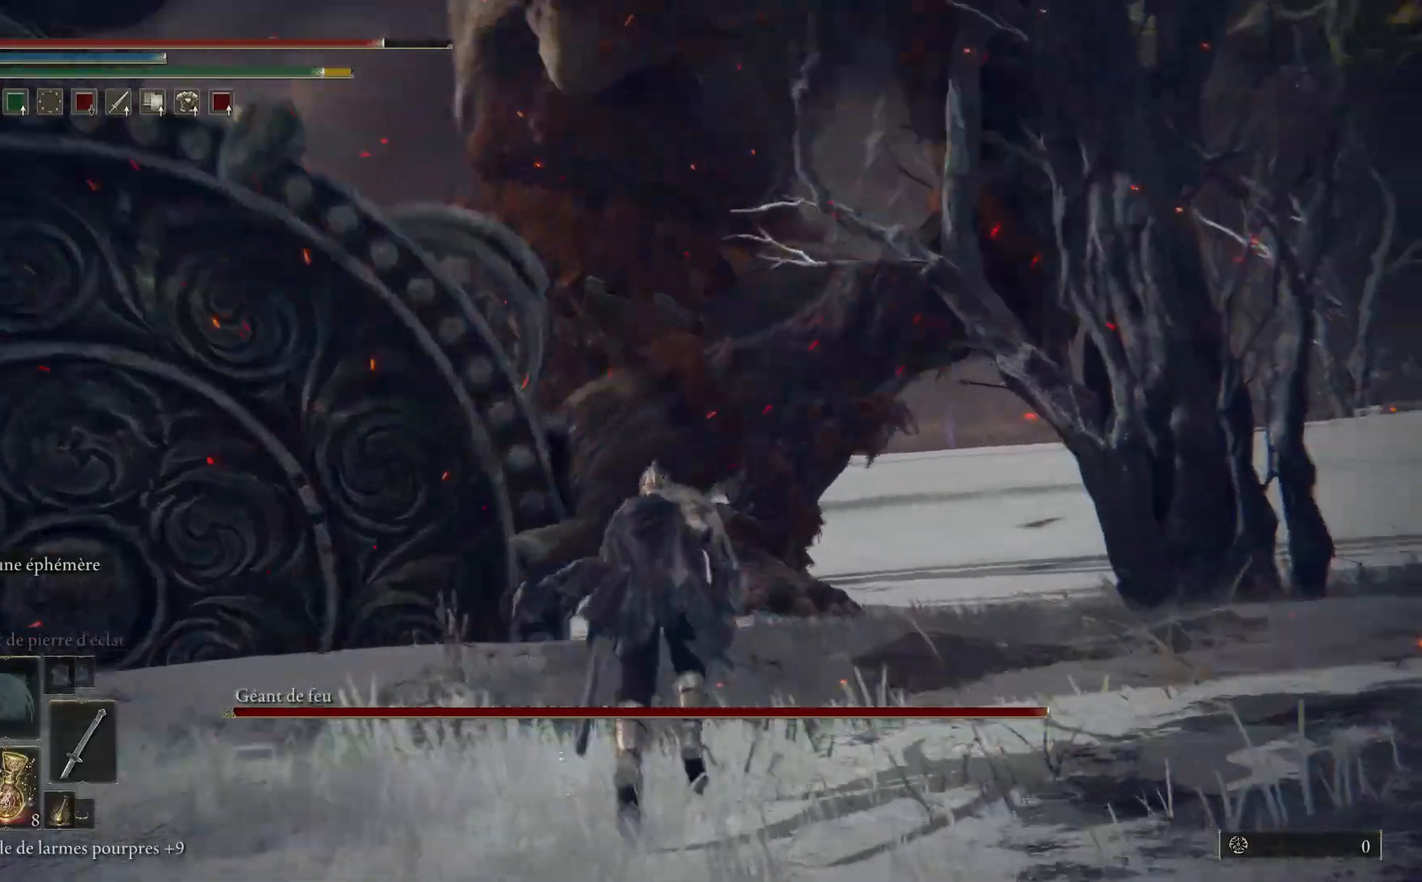
{"buttons": ["B"], "left_stick": "up", "right_stick": "center", "events": [[467, "B", "down"]]}
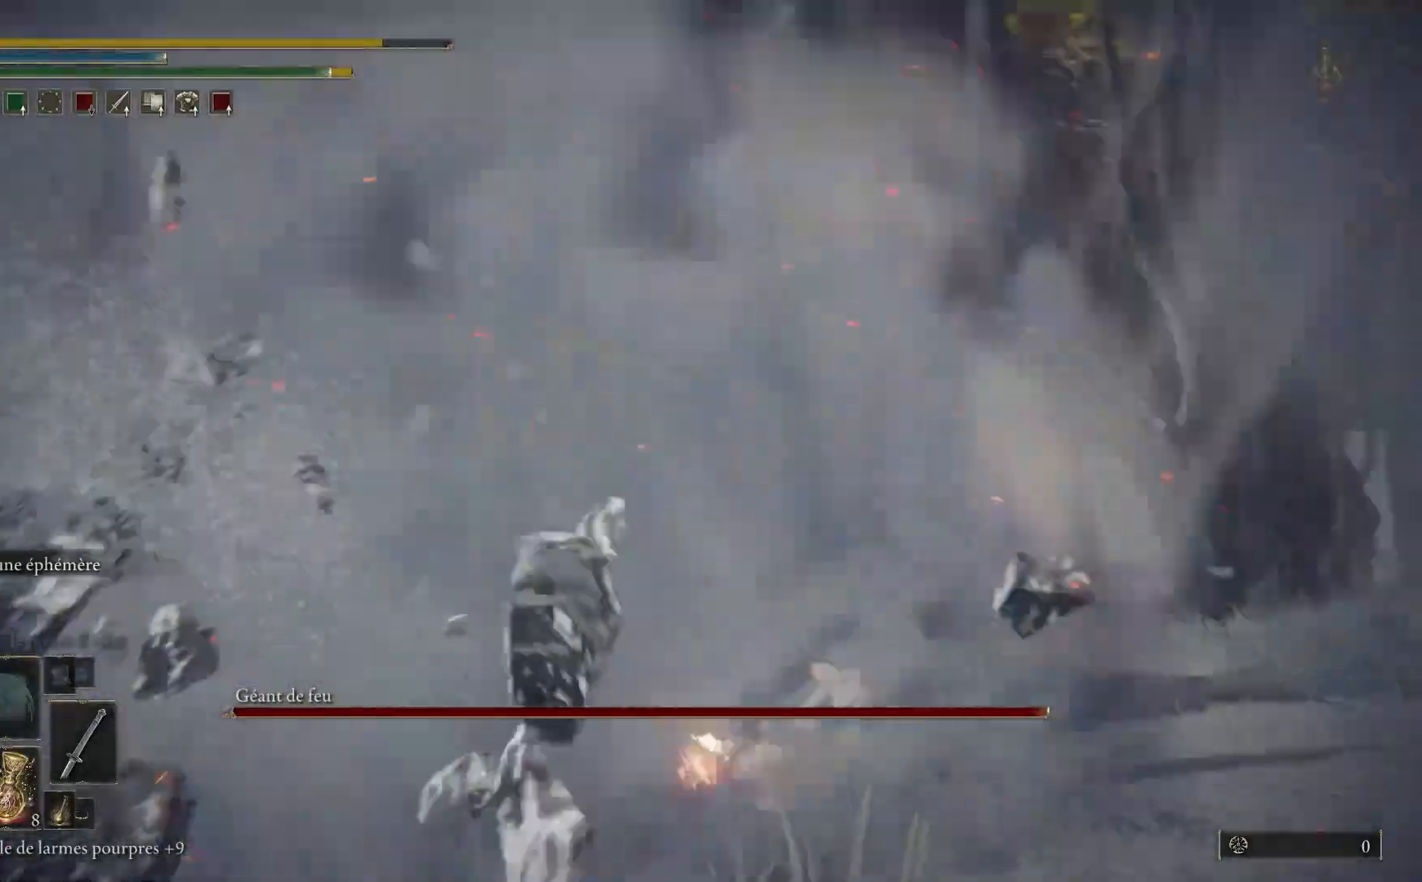
{"buttons": [], "left_stick": "center", "right_stick": "center", "events": [[100, "B", "up"], [450, "left_stick", "center"]]}